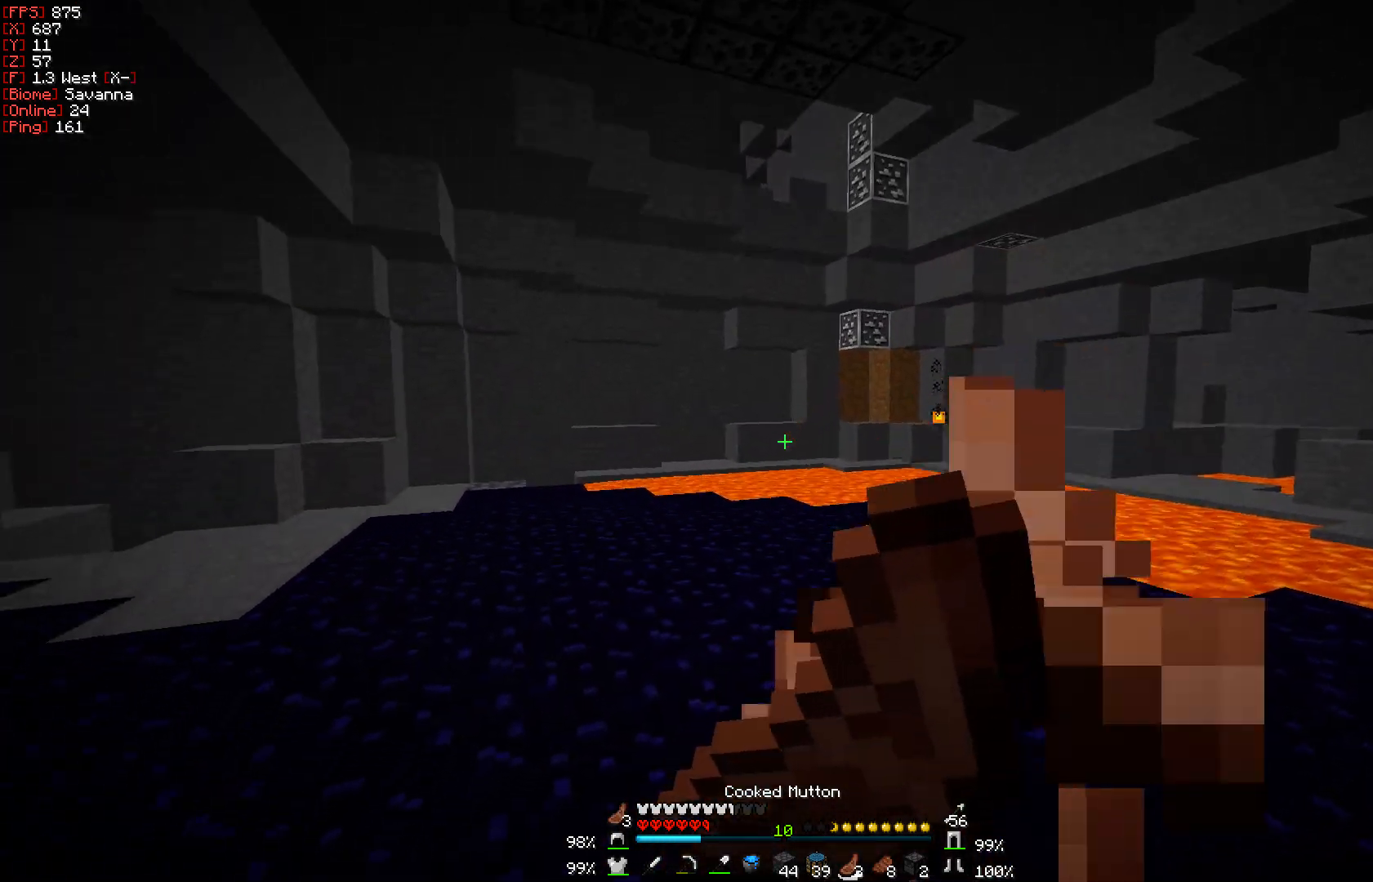
Gameplay with keyboard and mouse; each line is a JSON object with the keys and mouse buttons held at the frame after it. "events" lists presses ("down") and releases ("up") of "a", "d", "s", "w", "mouse_left" and "mouse_right" between this image and that frame as [ms after this image, input, new state], when the widget could be followed in between. "mouse_left", "mouse_right" = the "left", "right" buttons of the "mouse" list. No other keys are recorded. Fast repeated clicks can show as one long hold. Mouse movement is not recorded.
{"keys": ["w"], "mouse": ["right"], "events": []}
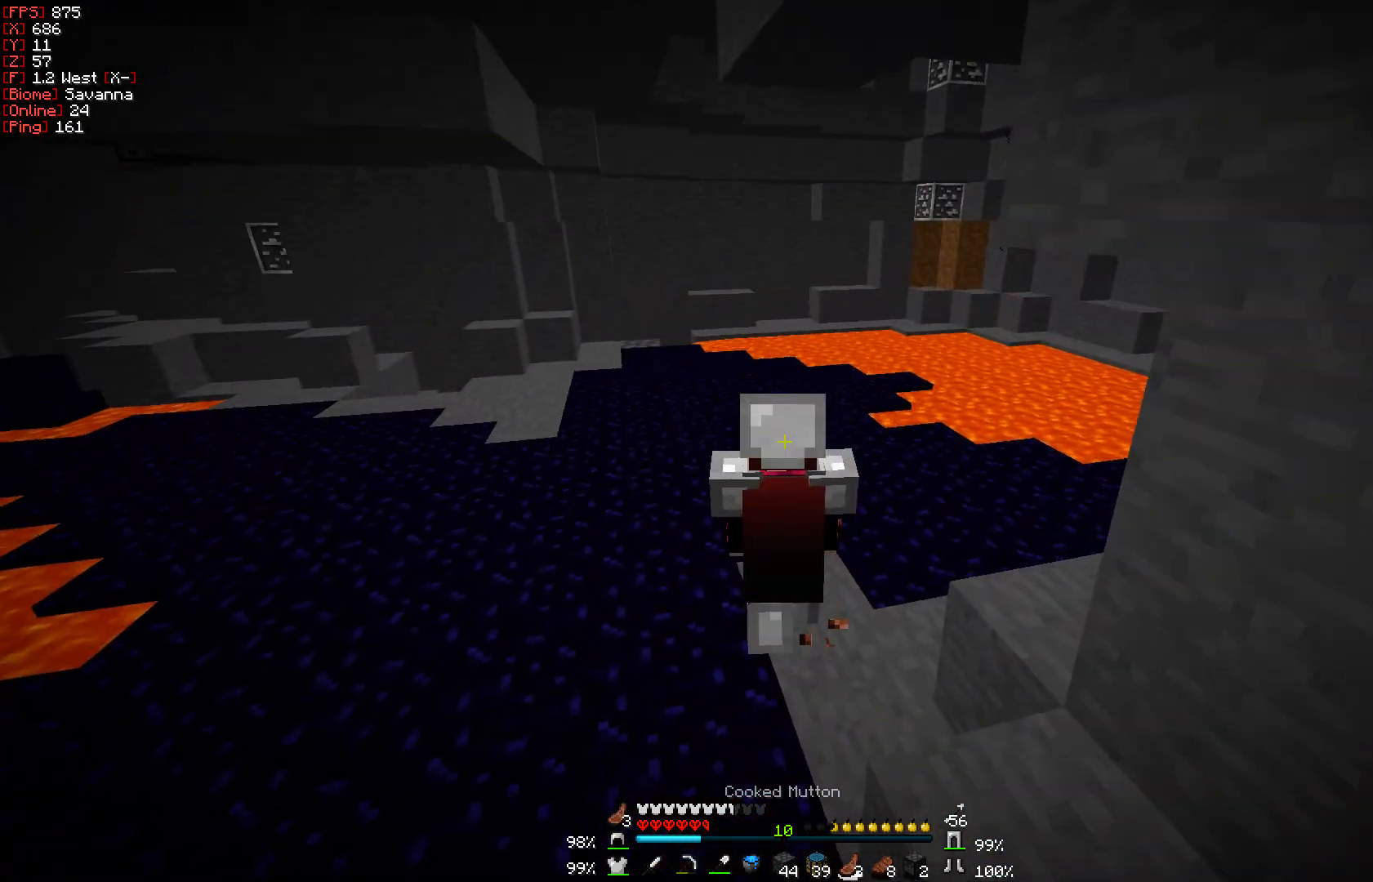
{"keys": ["w"], "mouse": [], "events": [[383, "mouse_right", "up"]]}
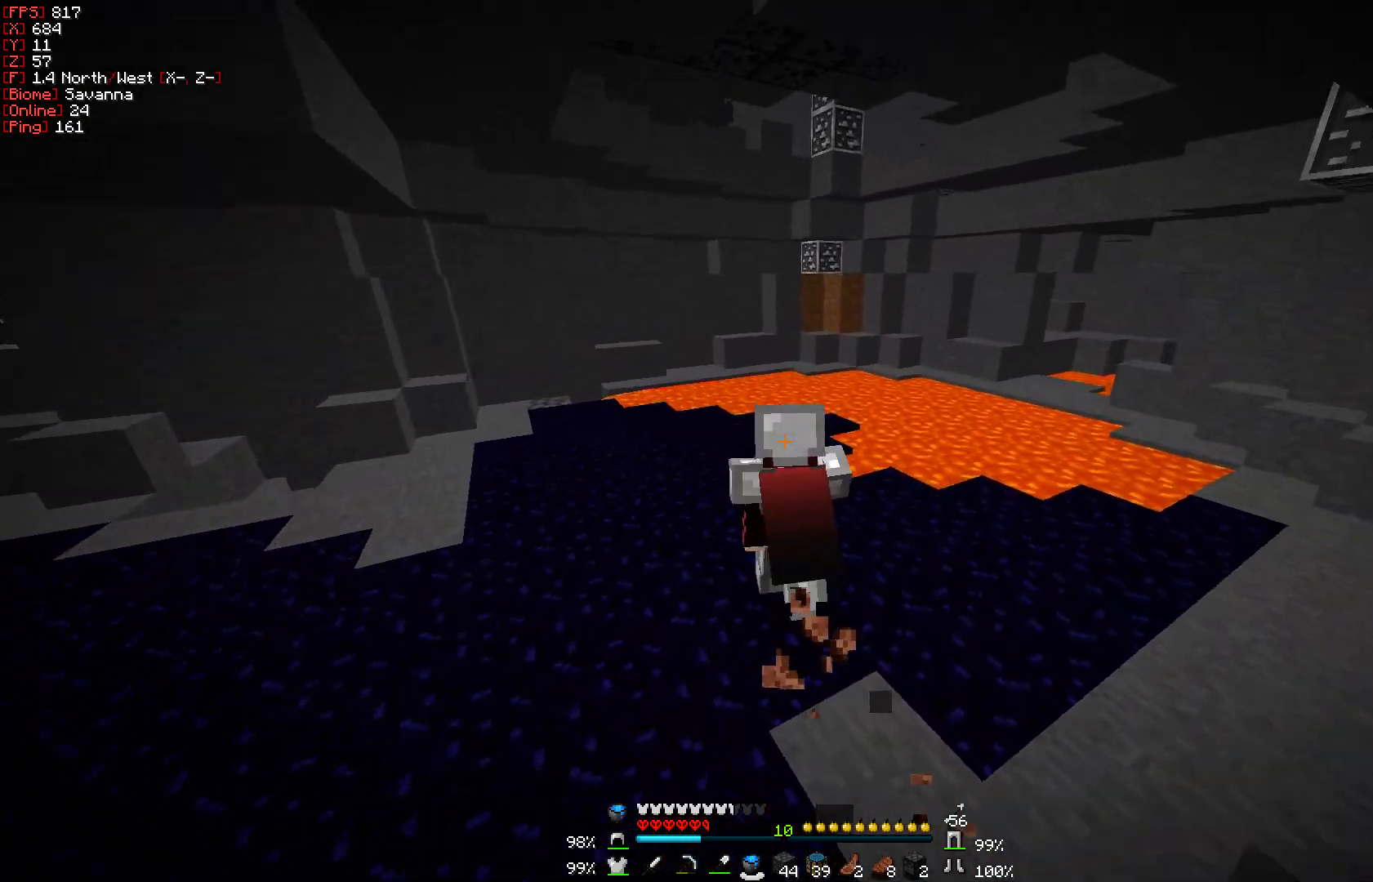
{"keys": [], "mouse": [], "events": [[350, "w", "up"], [383, "mouse_right", "down"], [467, "mouse_right", "up"]]}
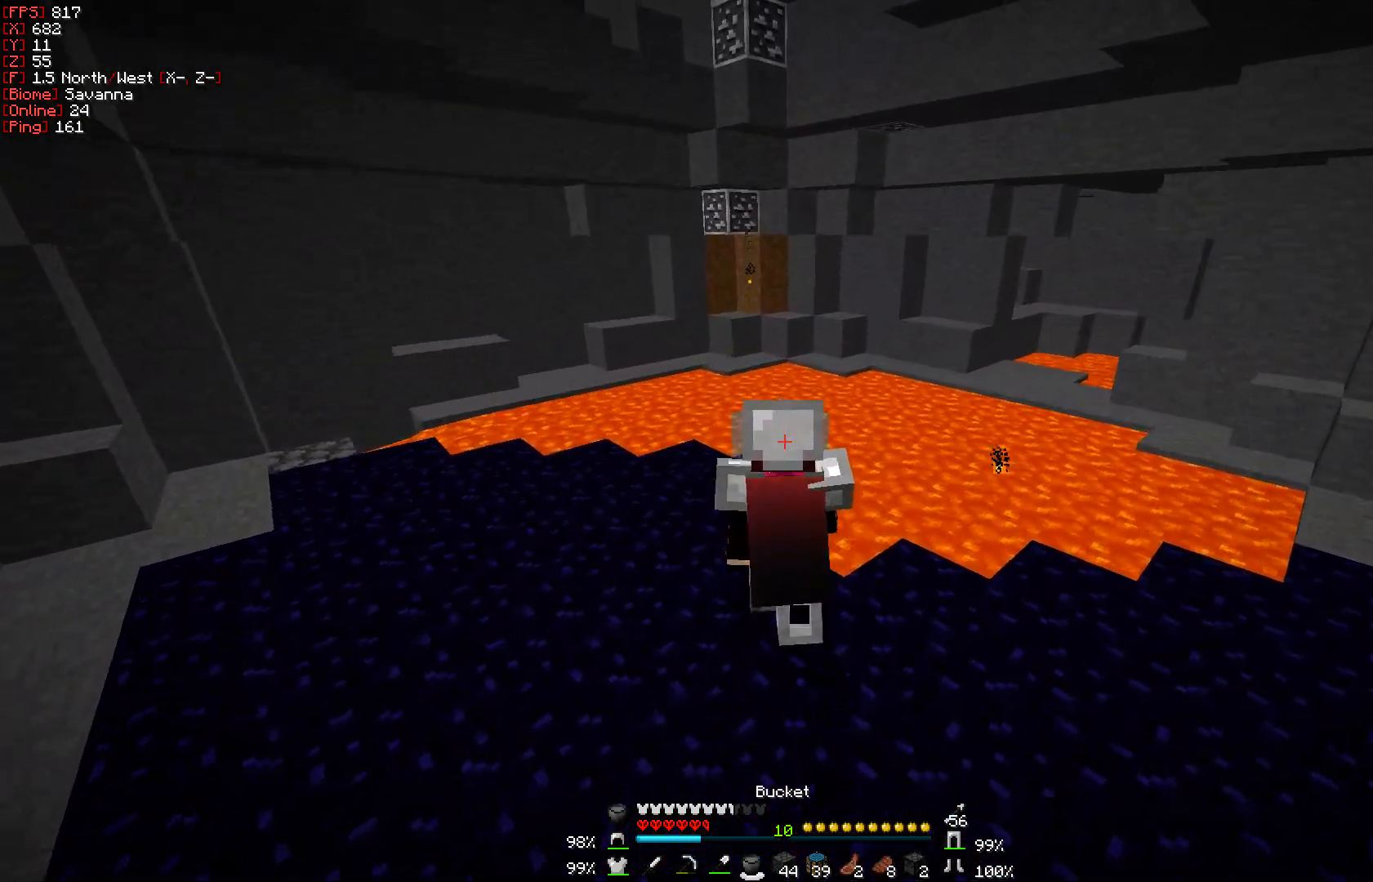
{"keys": [], "mouse": [], "events": []}
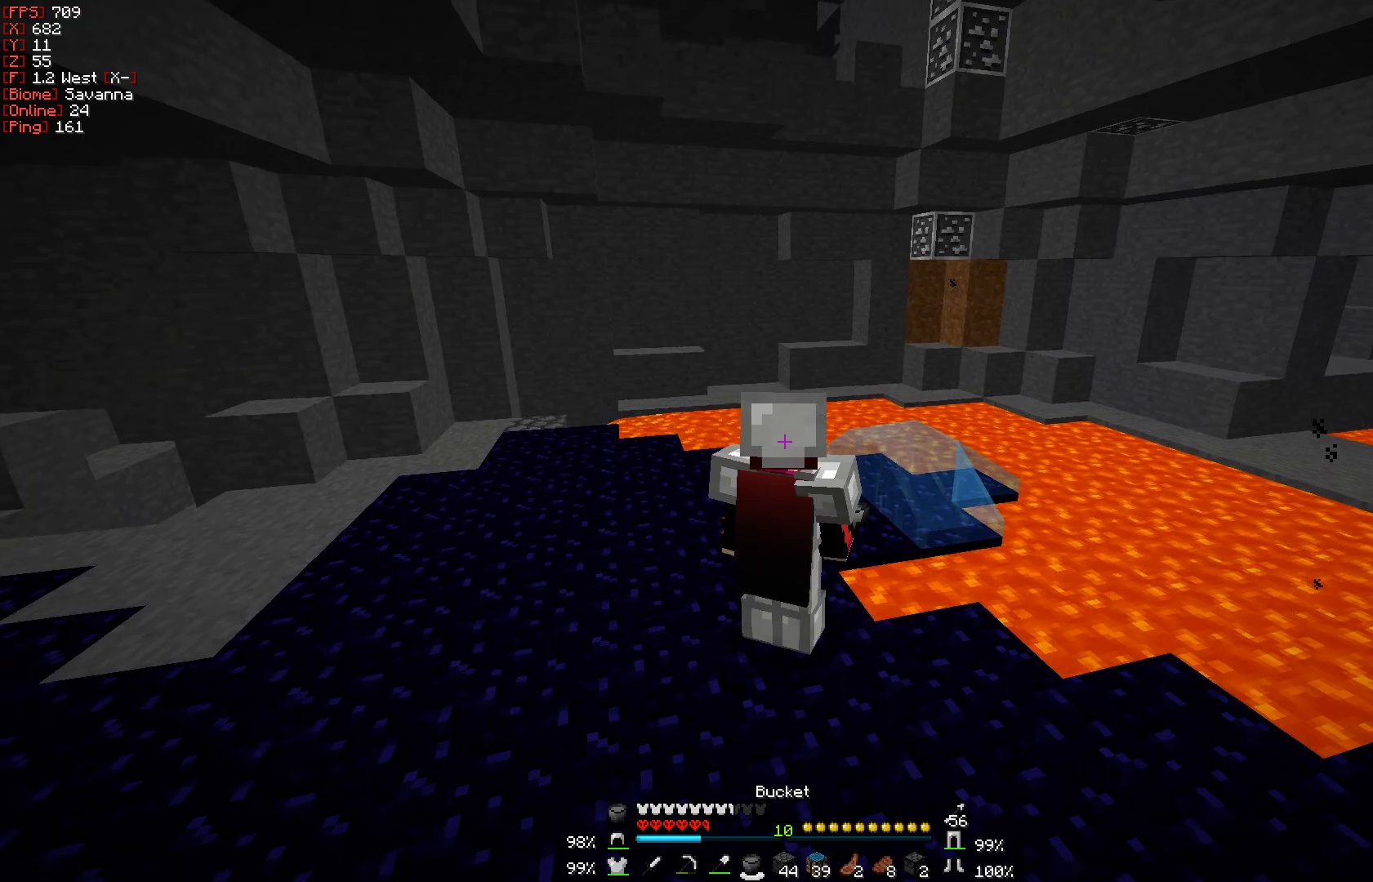
{"keys": ["s"], "mouse": [], "events": [[233, "mouse_right", "down"], [283, "s", "down"], [333, "mouse_right", "up"]]}
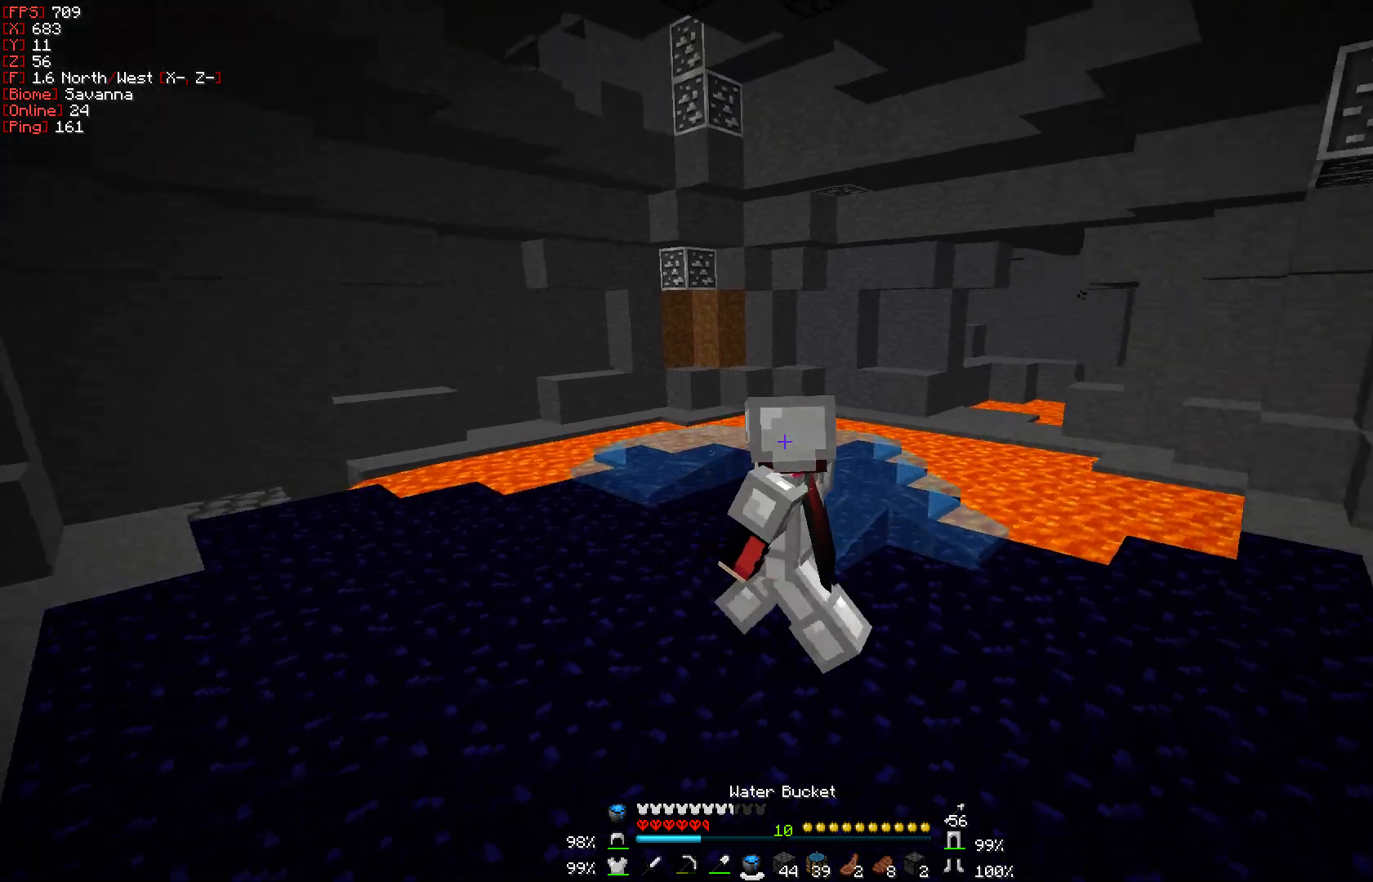
{"keys": ["w"], "mouse": [], "events": [[50, "d", "down"], [133, "s", "up"], [300, "w", "down"], [400, "d", "up"]]}
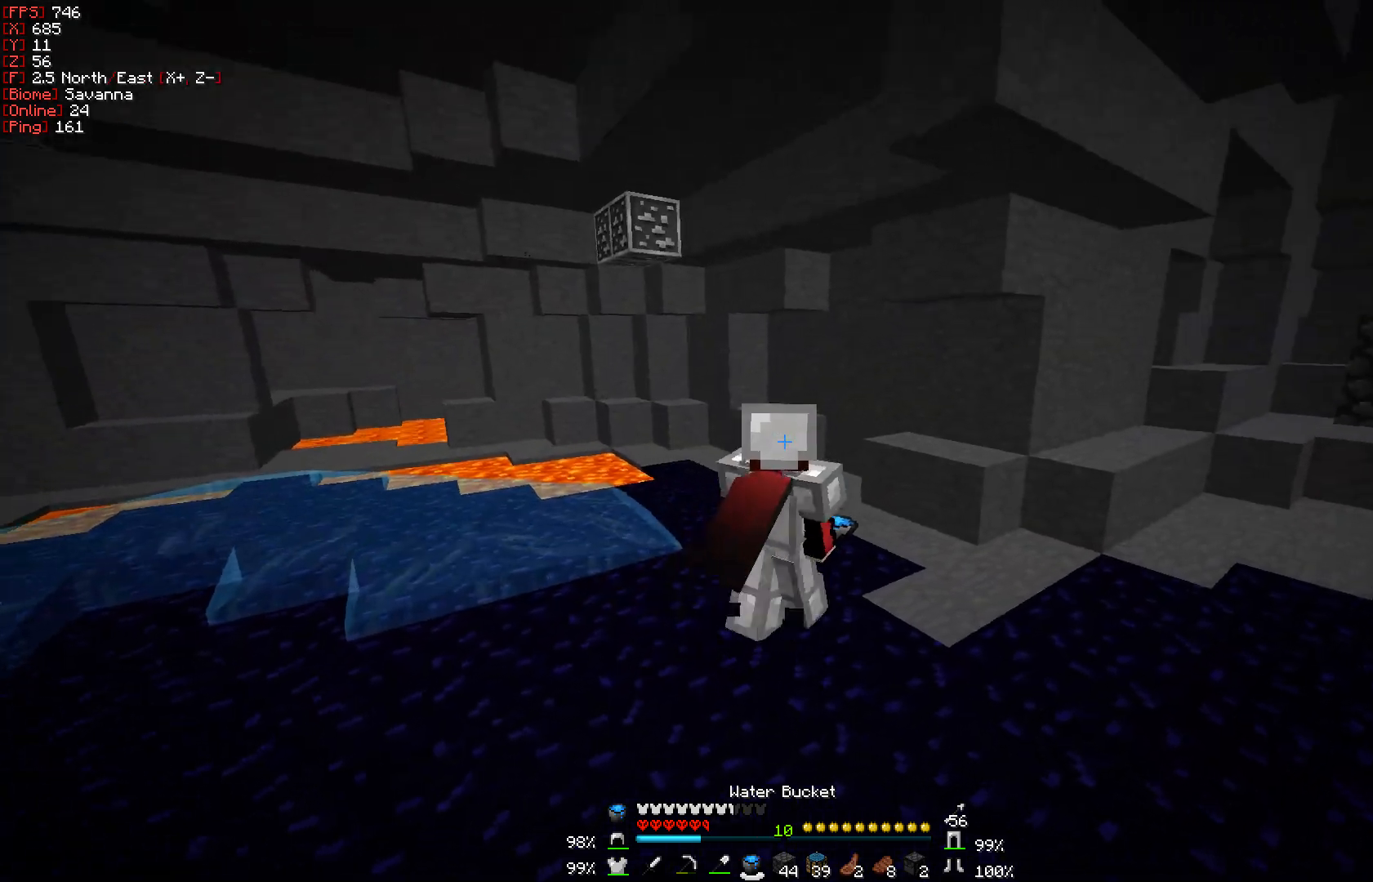
{"keys": ["w"], "mouse": [], "events": []}
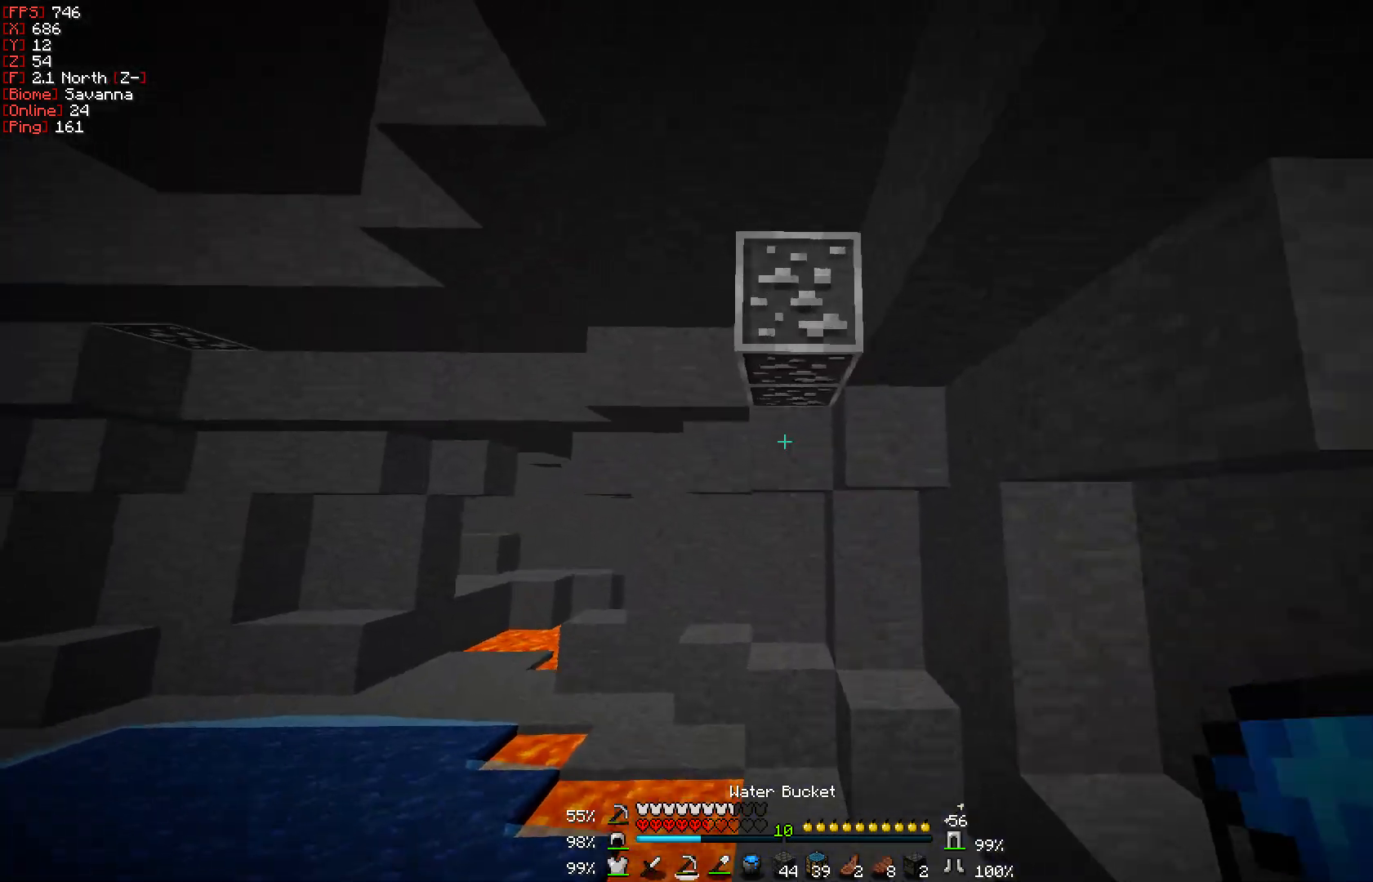
{"keys": ["w"], "mouse": ["left"], "events": [[200, "mouse_left", "down"]]}
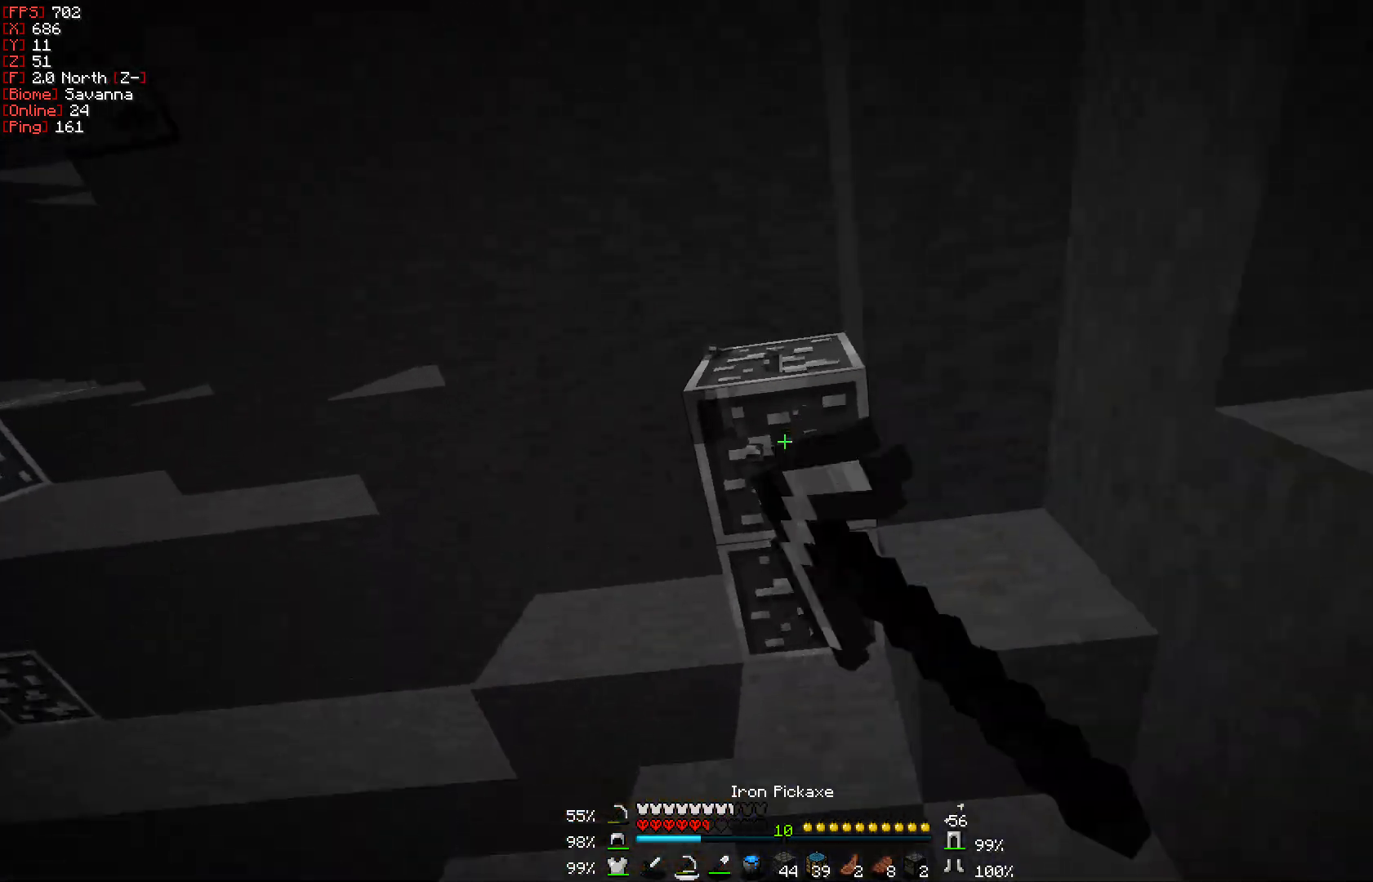
{"keys": ["w"], "mouse": ["left"], "events": [[183, "w", "up"], [400, "w", "down"]]}
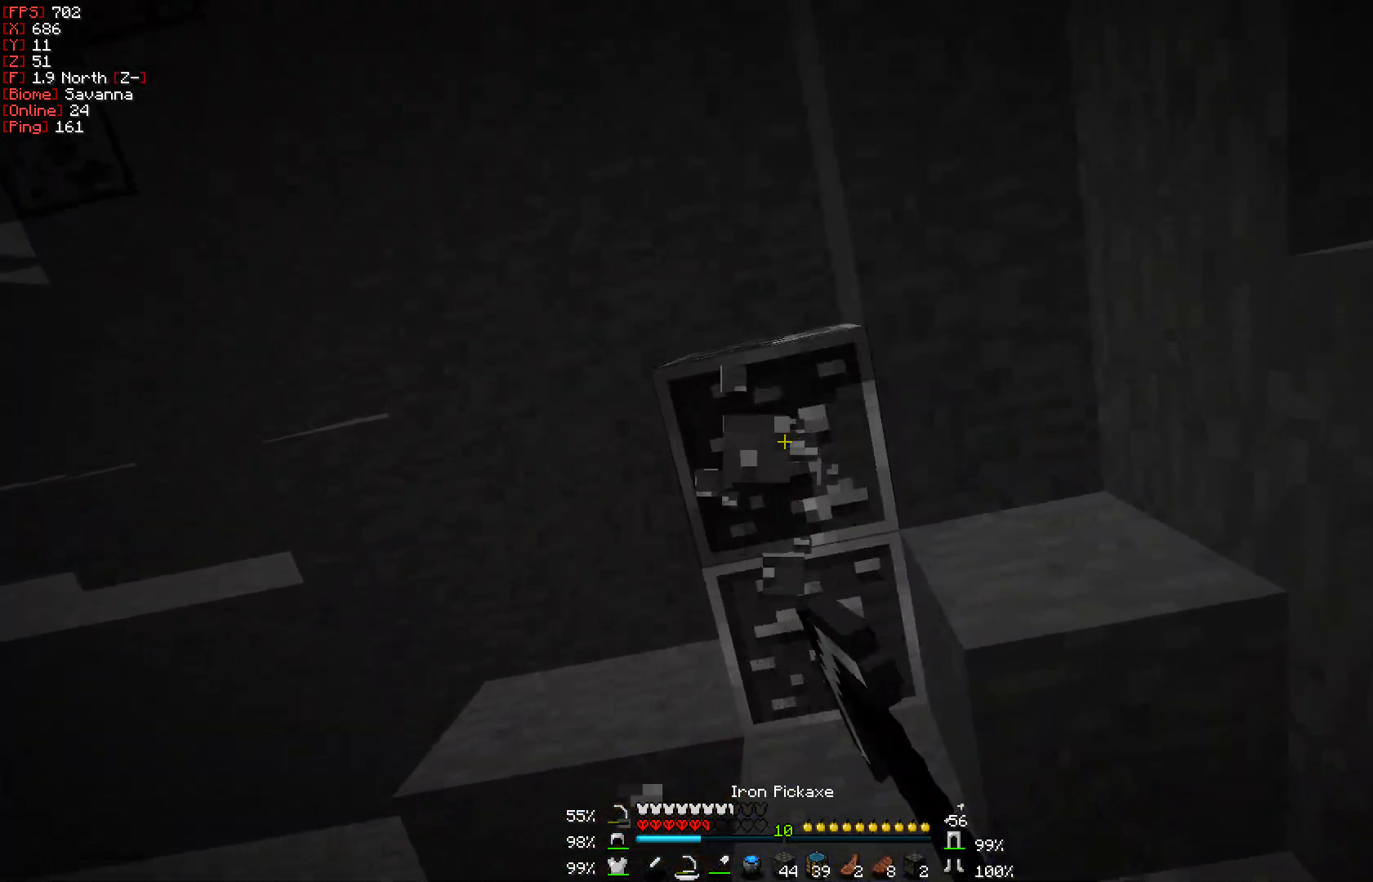
{"keys": [], "mouse": [], "events": [[417, "mouse_left", "up"], [417, "w", "up"]]}
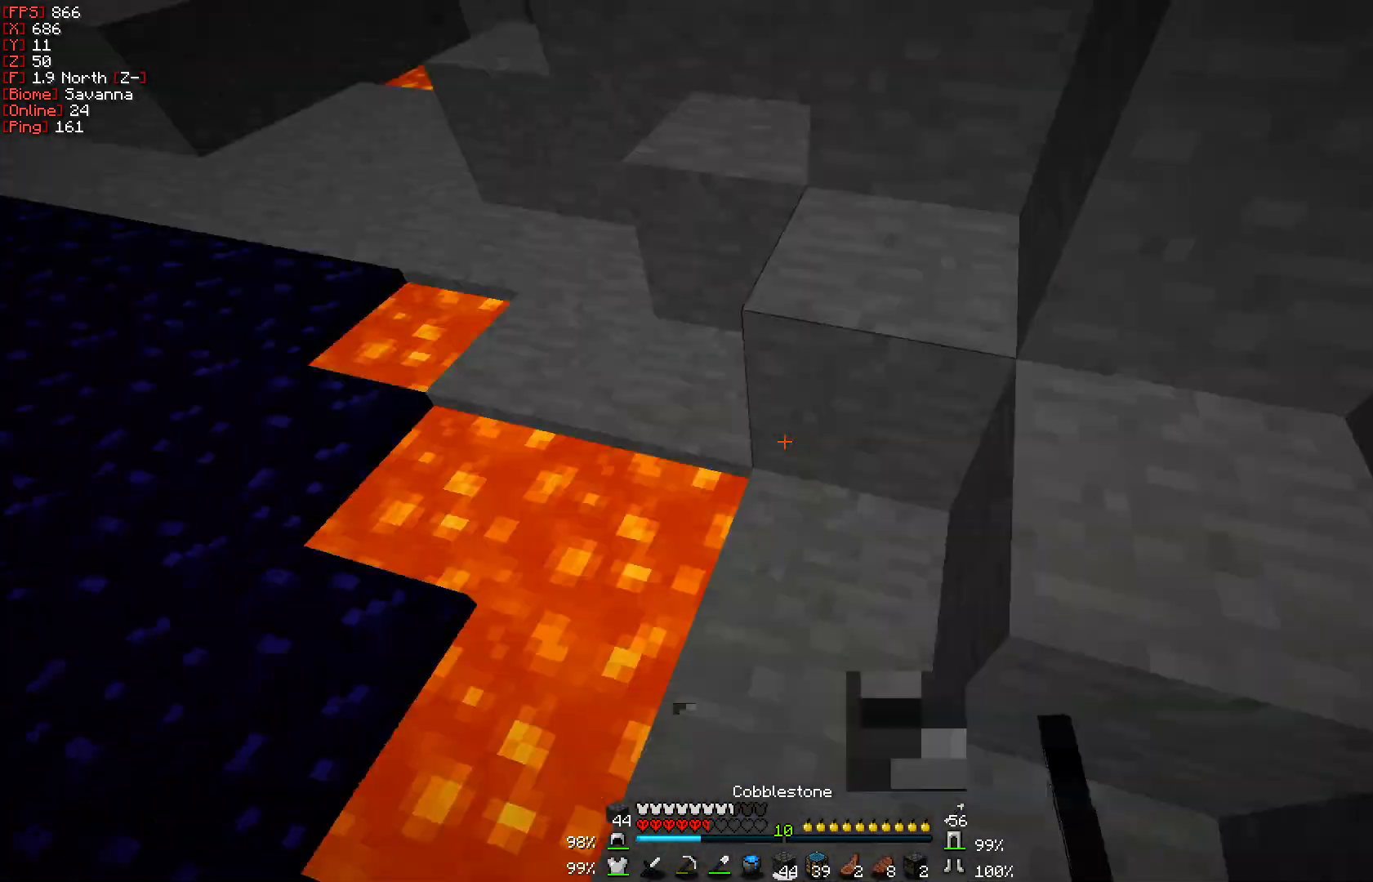
{"keys": ["a"], "mouse": ["right"], "events": [[83, "mouse_right", "down"], [233, "s", "down"], [367, "a", "down"], [483, "s", "up"]]}
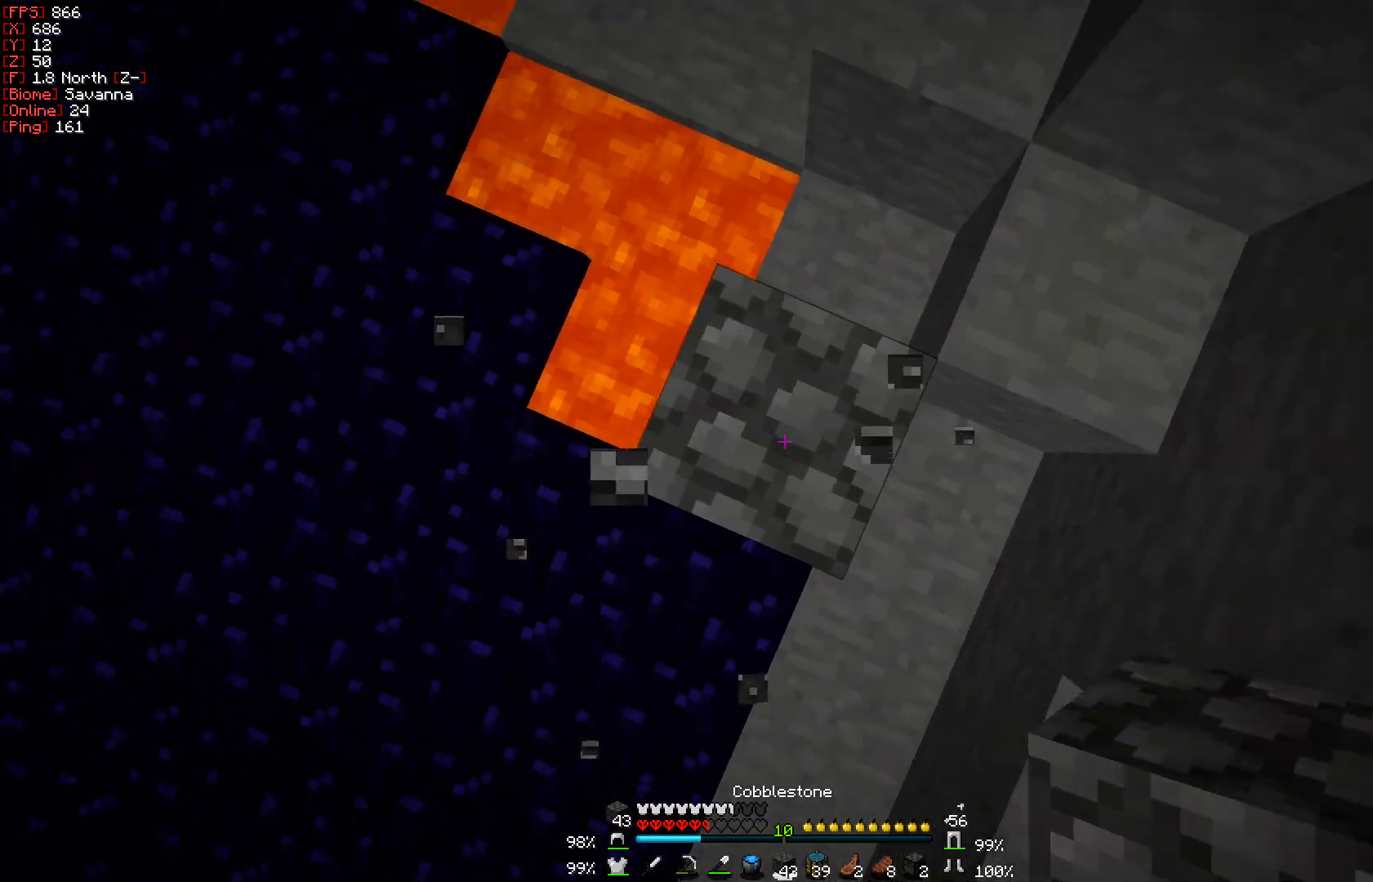
{"keys": [], "mouse": ["left"], "events": [[17, "a", "up"], [300, "mouse_right", "up"], [500, "mouse_left", "down"]]}
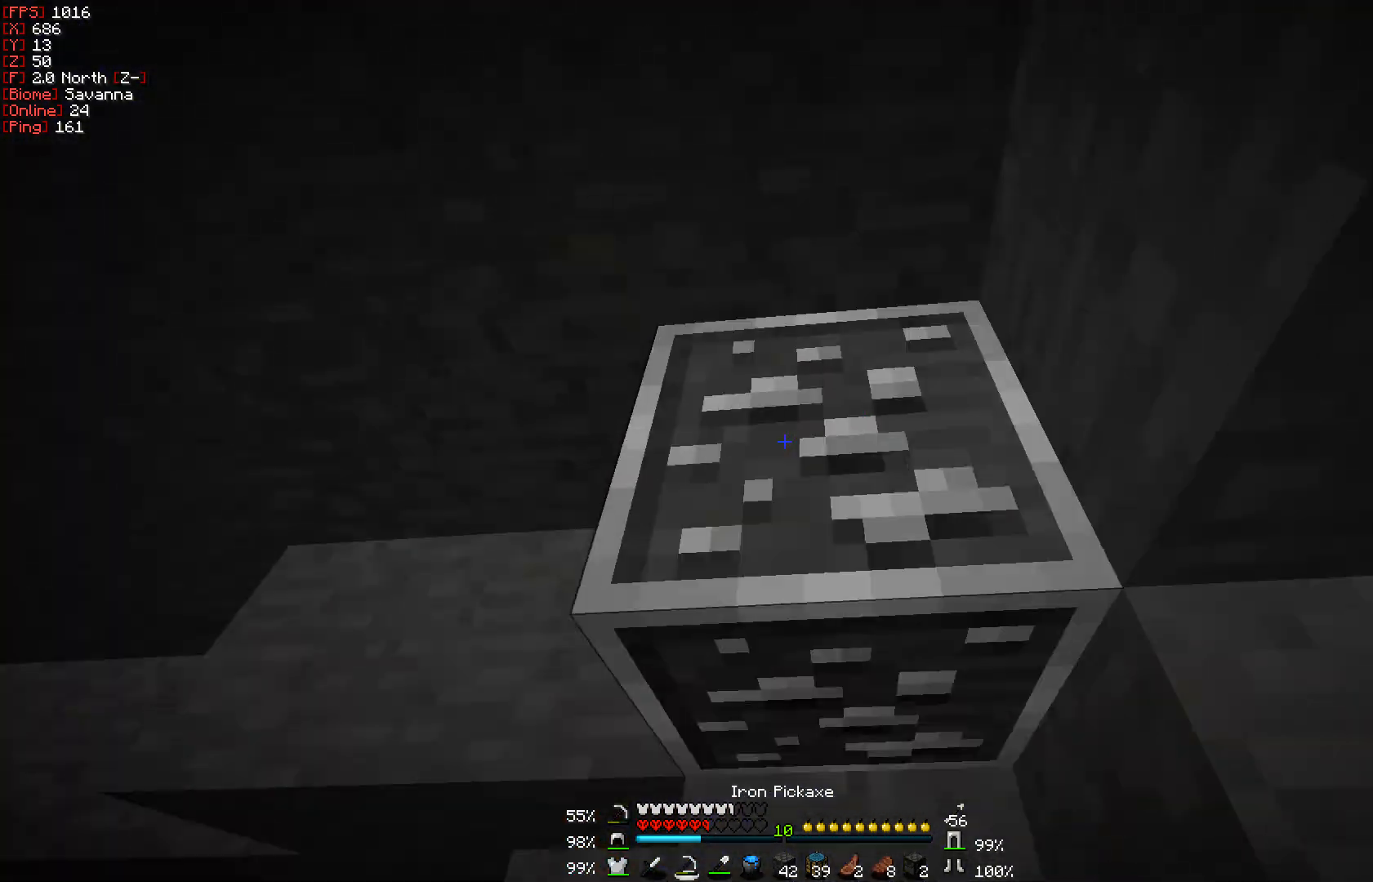
{"keys": ["d", "w"], "mouse": ["left"], "events": [[400, "w", "down"], [500, "d", "down"]]}
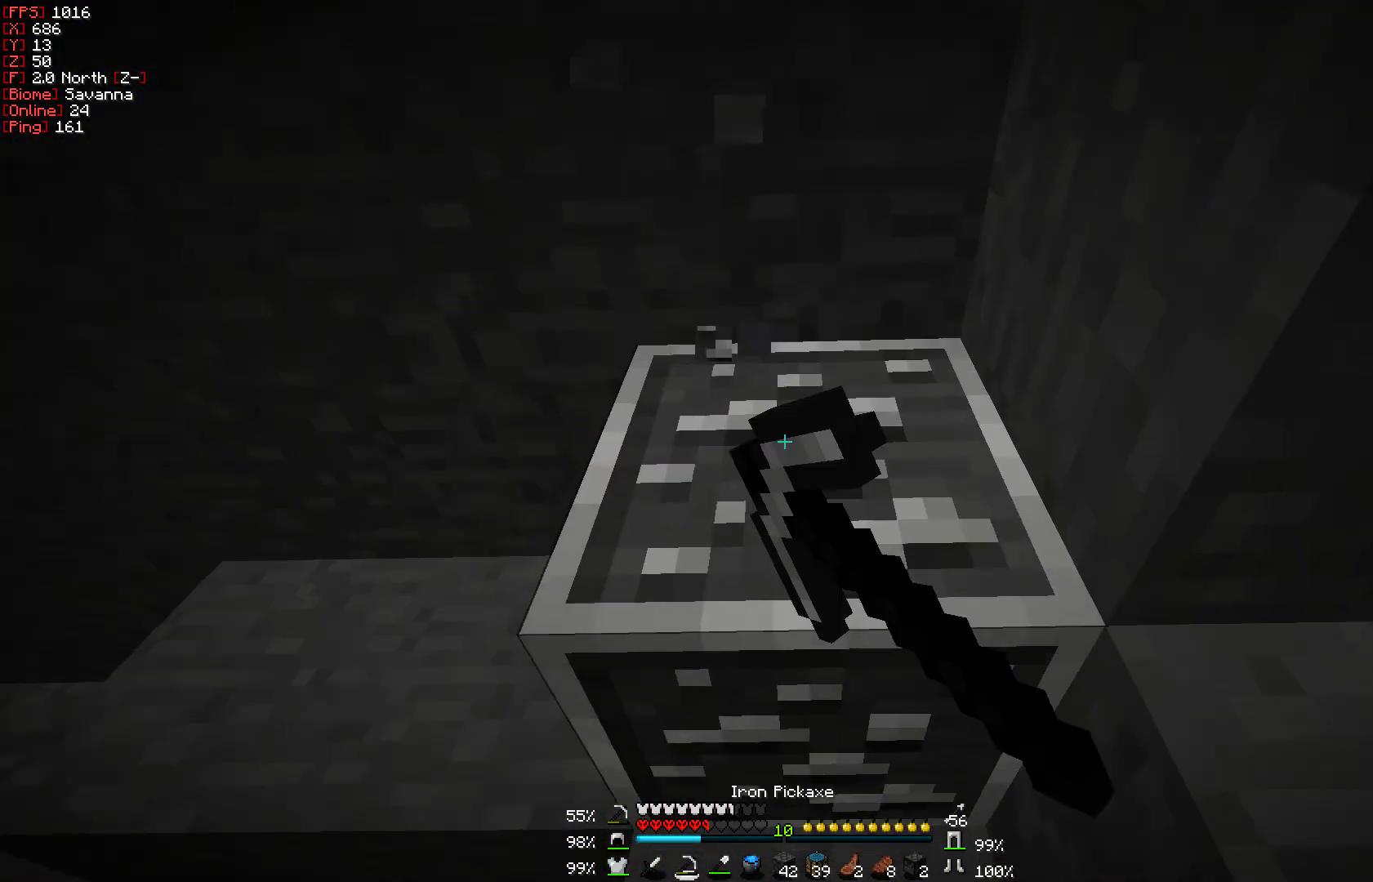
{"keys": [], "mouse": ["left"], "events": [[250, "d", "up"], [333, "w", "up"]]}
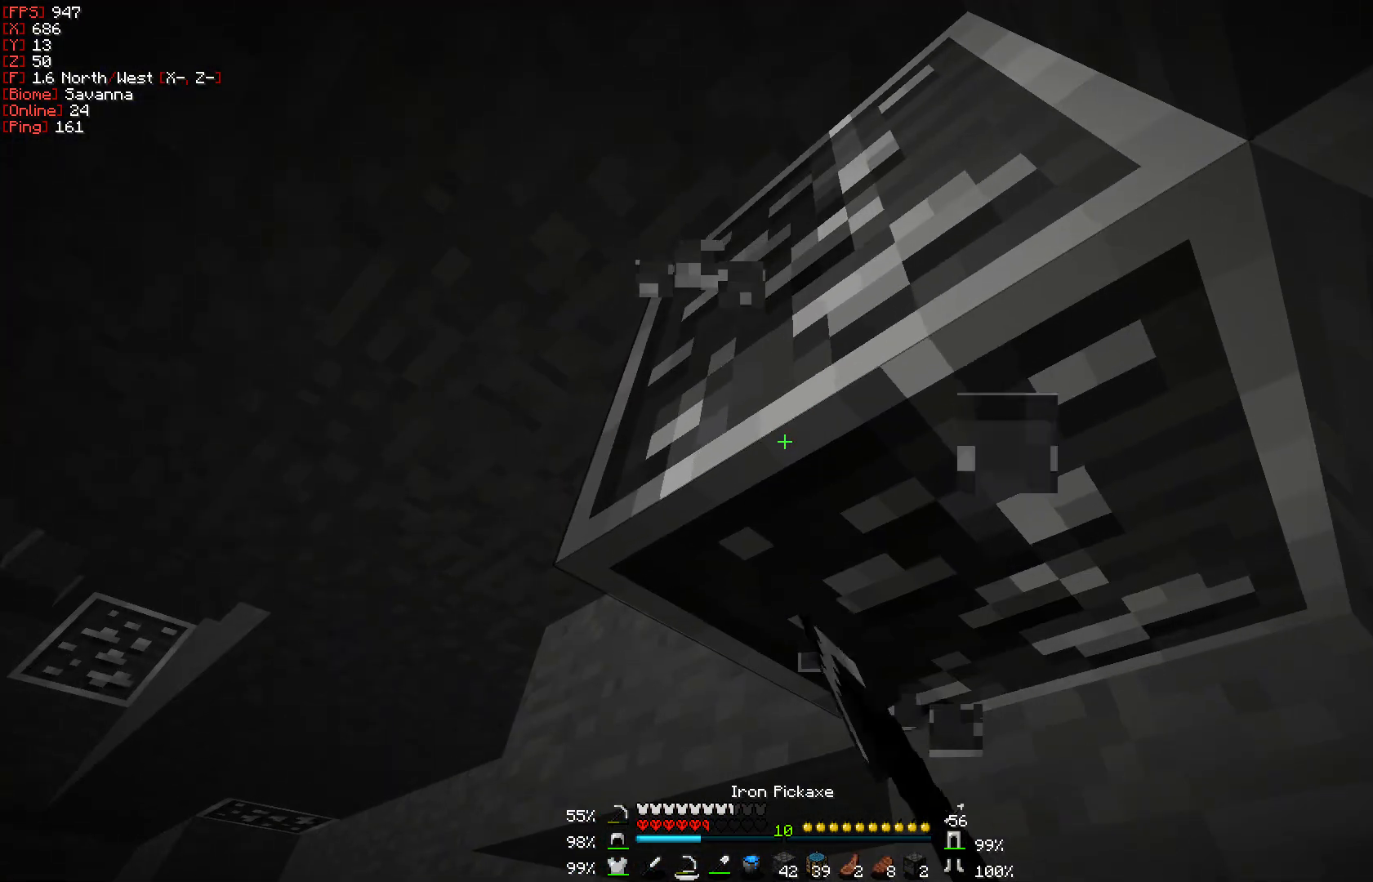
{"keys": [], "mouse": [], "events": [[483, "mouse_left", "up"]]}
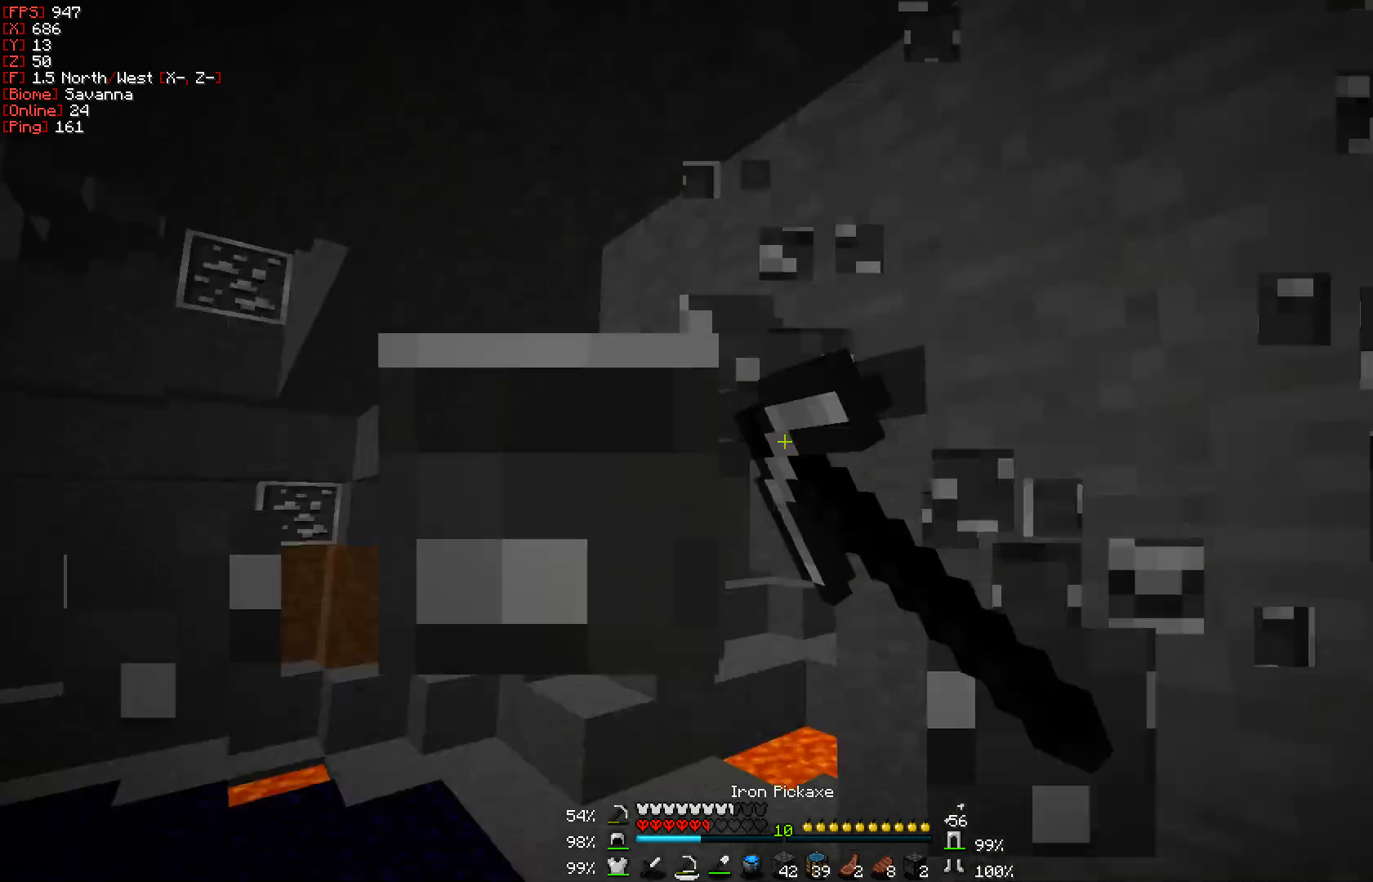
{"keys": [], "mouse": [], "events": [[133, "mouse_right", "down"], [233, "mouse_right", "up"]]}
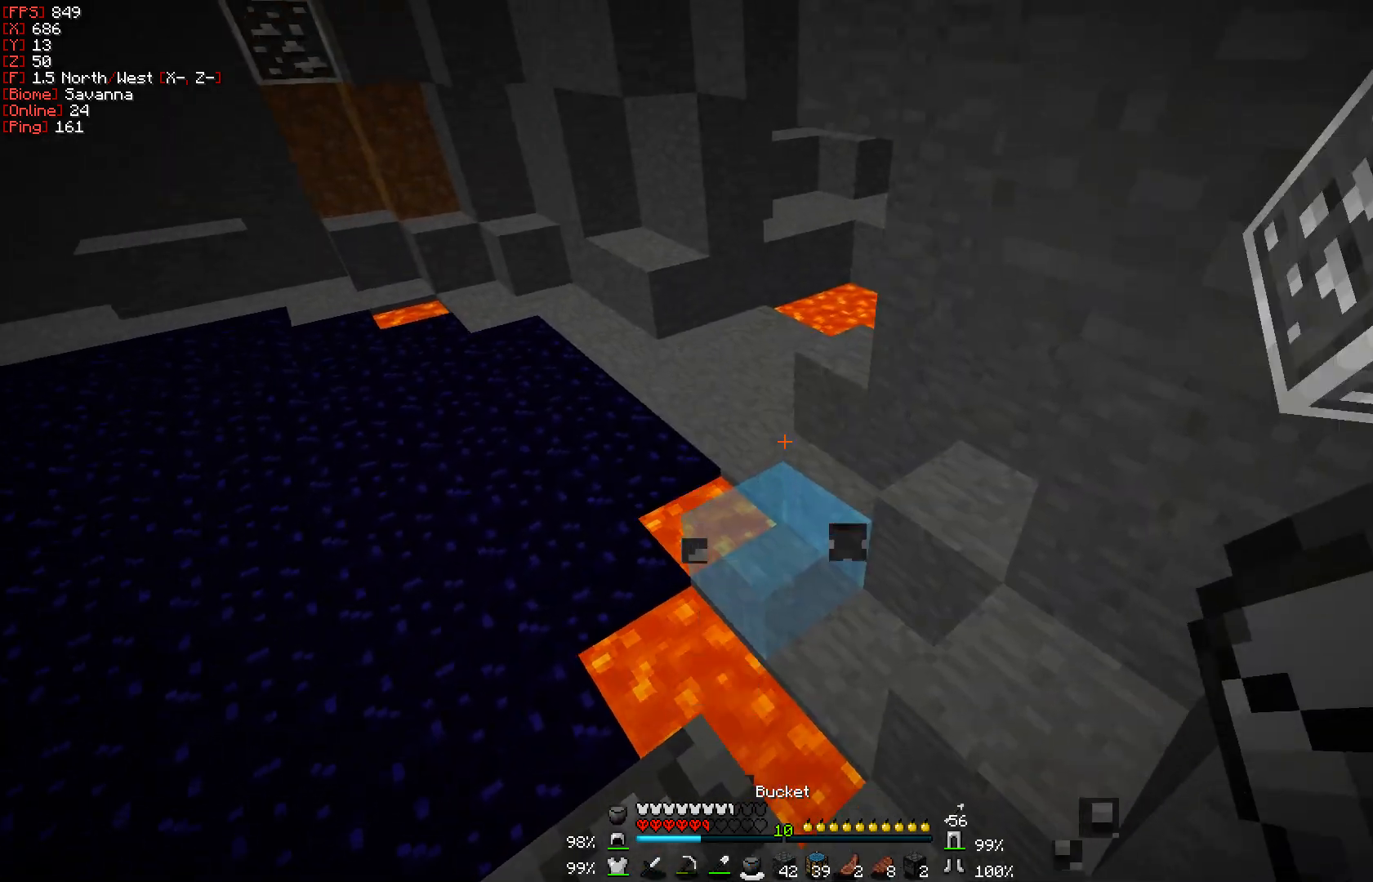
{"keys": ["a", "w"], "mouse": [], "events": [[267, "mouse_right", "down"], [300, "a", "down"], [350, "mouse_right", "up"], [350, "w", "down"]]}
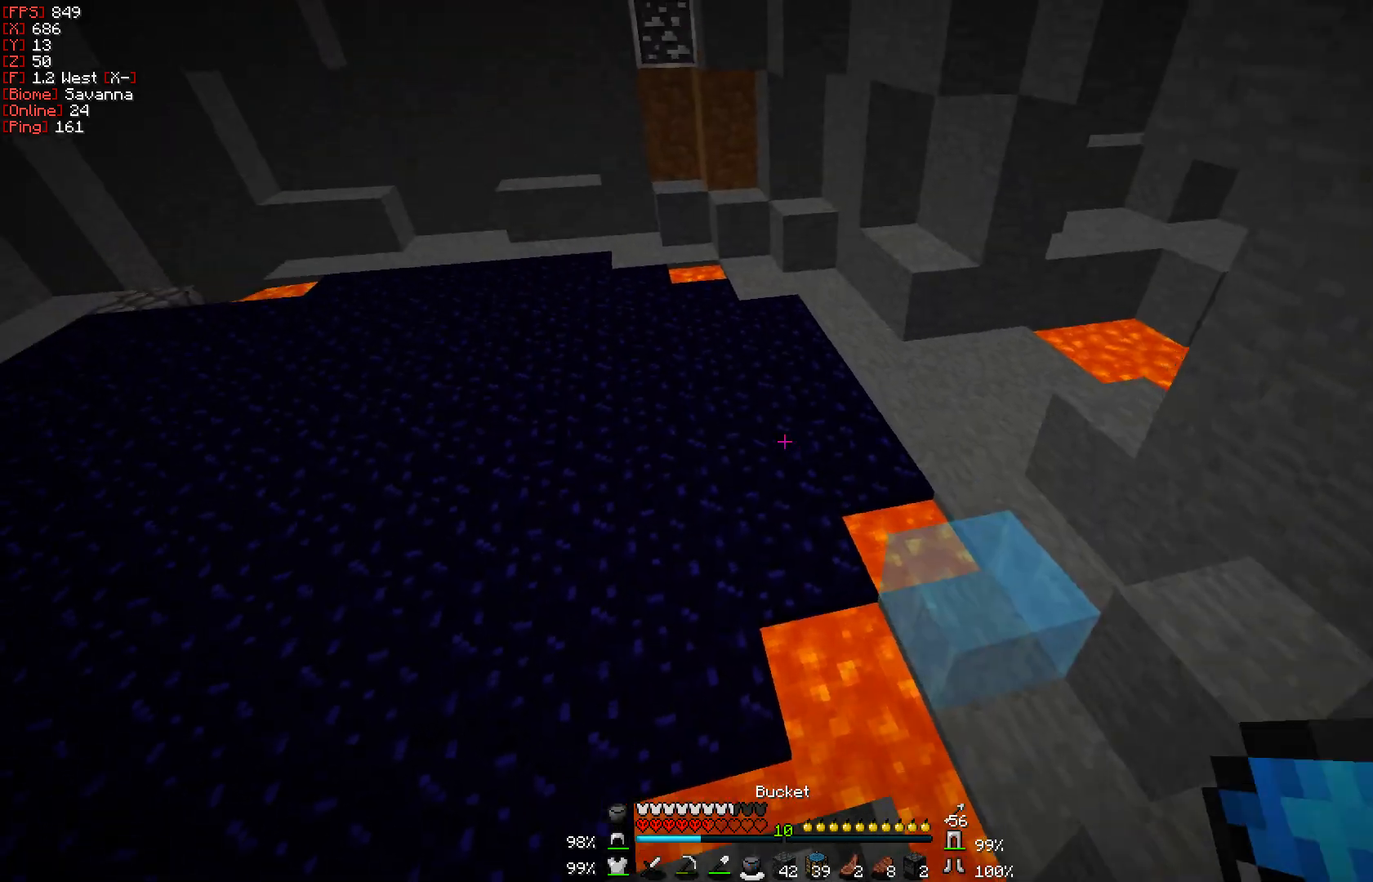
{"keys": ["a"], "mouse": [], "events": [[500, "w", "up"]]}
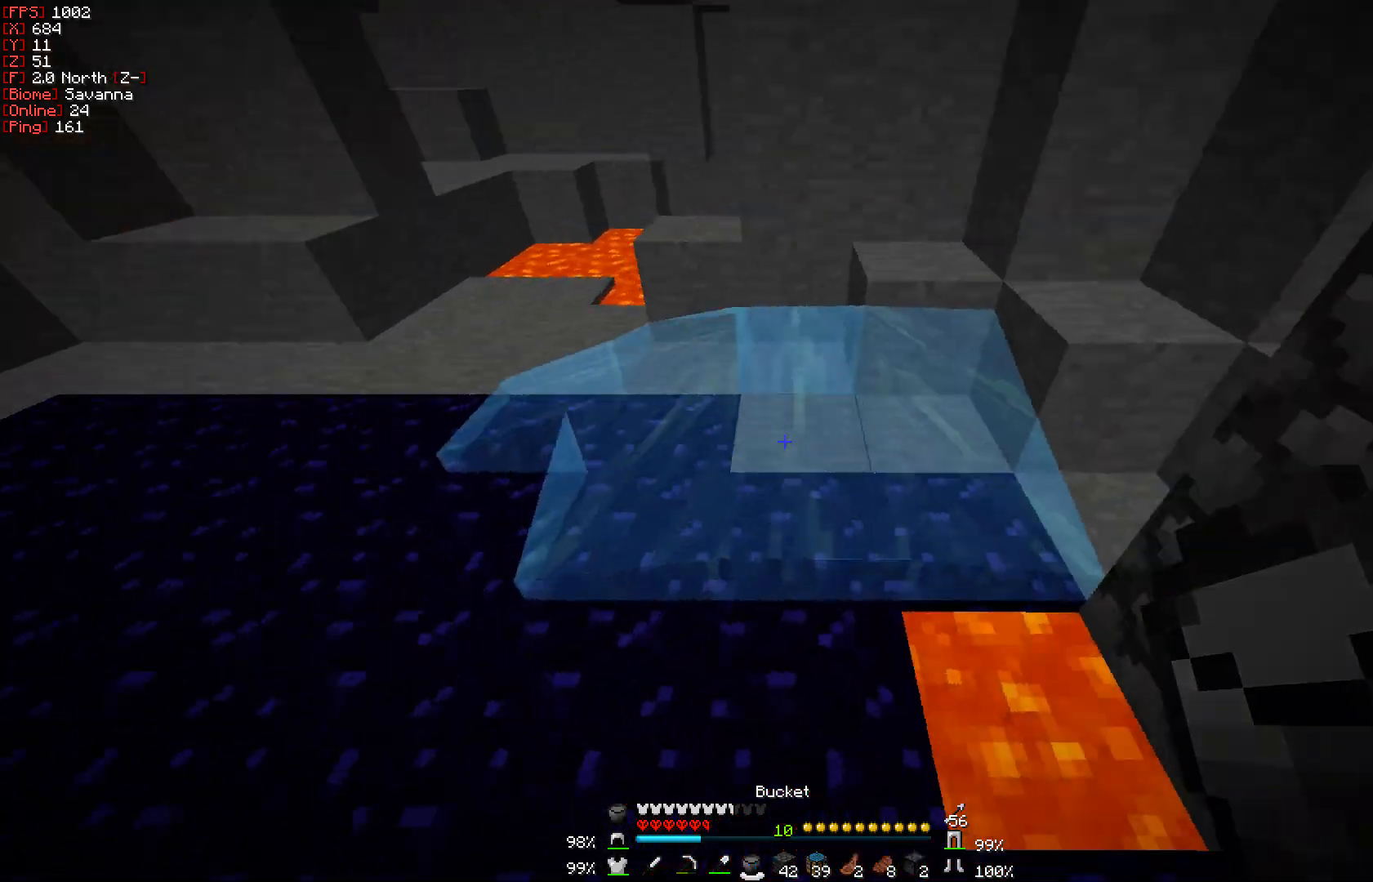
{"keys": ["a", "w"], "mouse": [], "events": [[50, "mouse_right", "down"], [150, "mouse_right", "up"], [350, "w", "down"]]}
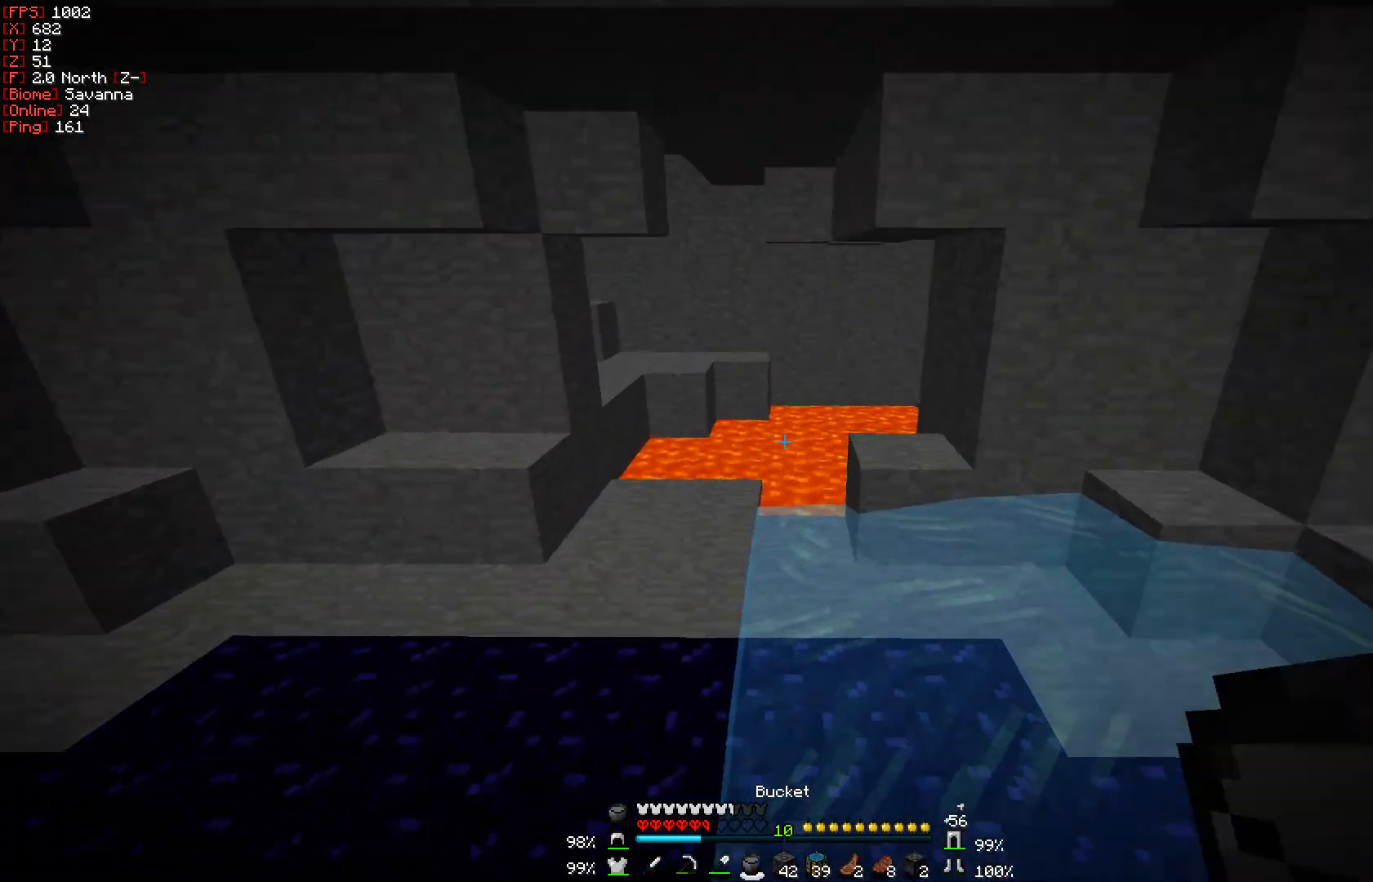
{"keys": ["a", "w"], "mouse": [], "events": [[267, "mouse_right", "down"], [350, "mouse_right", "up"]]}
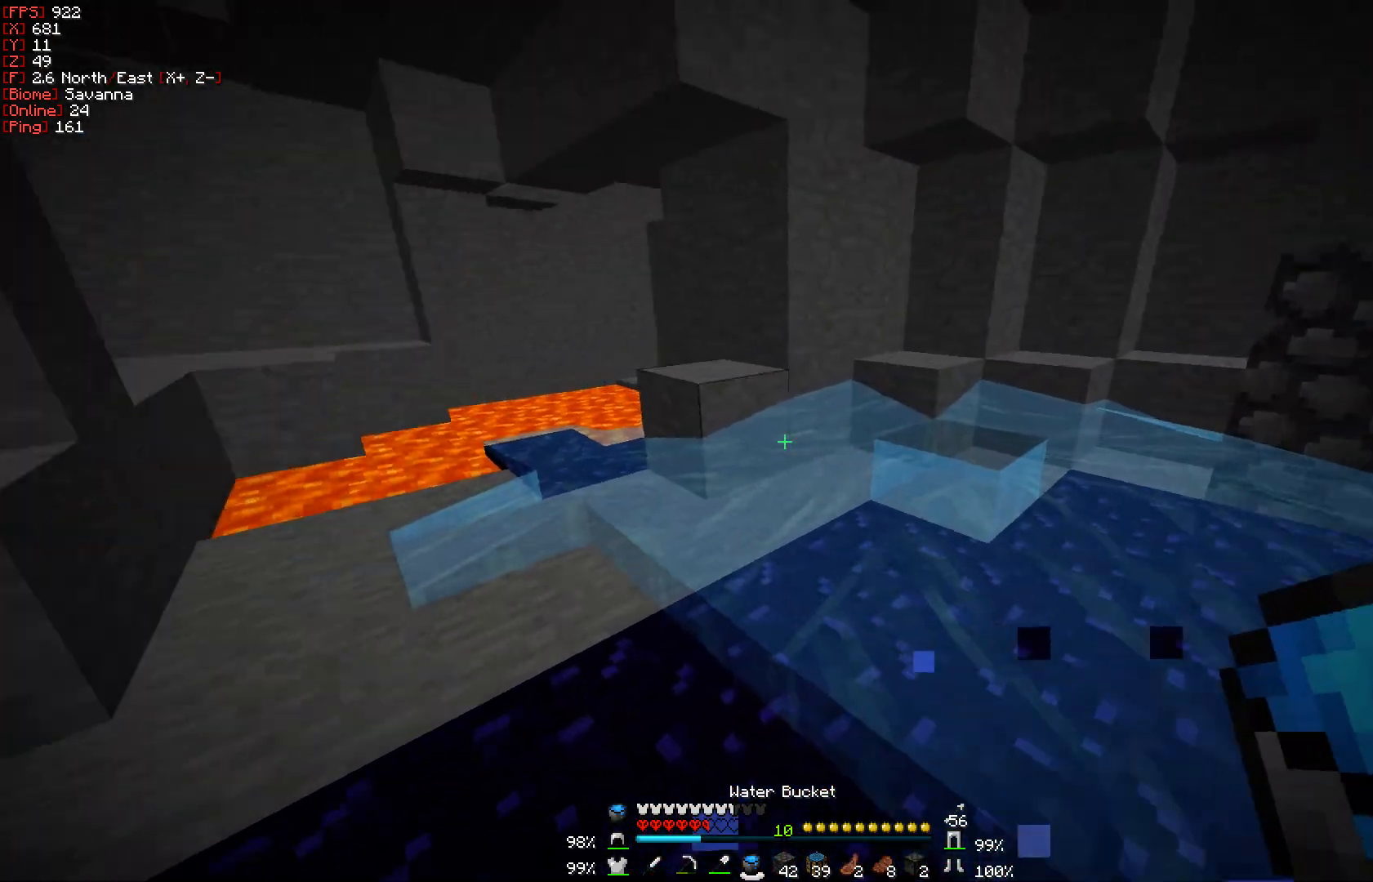
{"keys": ["w"], "mouse": [], "events": [[317, "a", "up"]]}
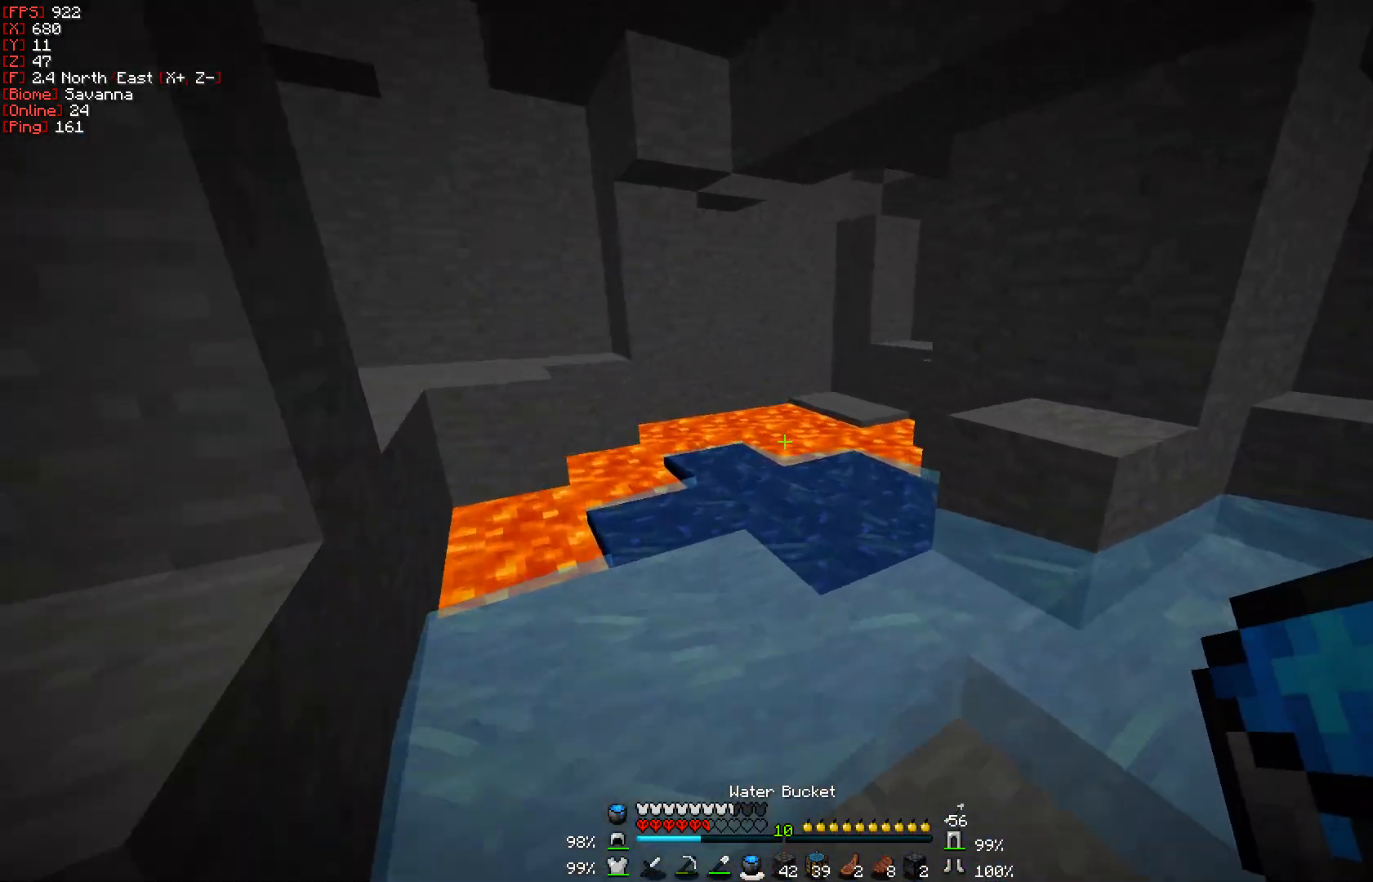
{"keys": ["w"], "mouse": [], "events": []}
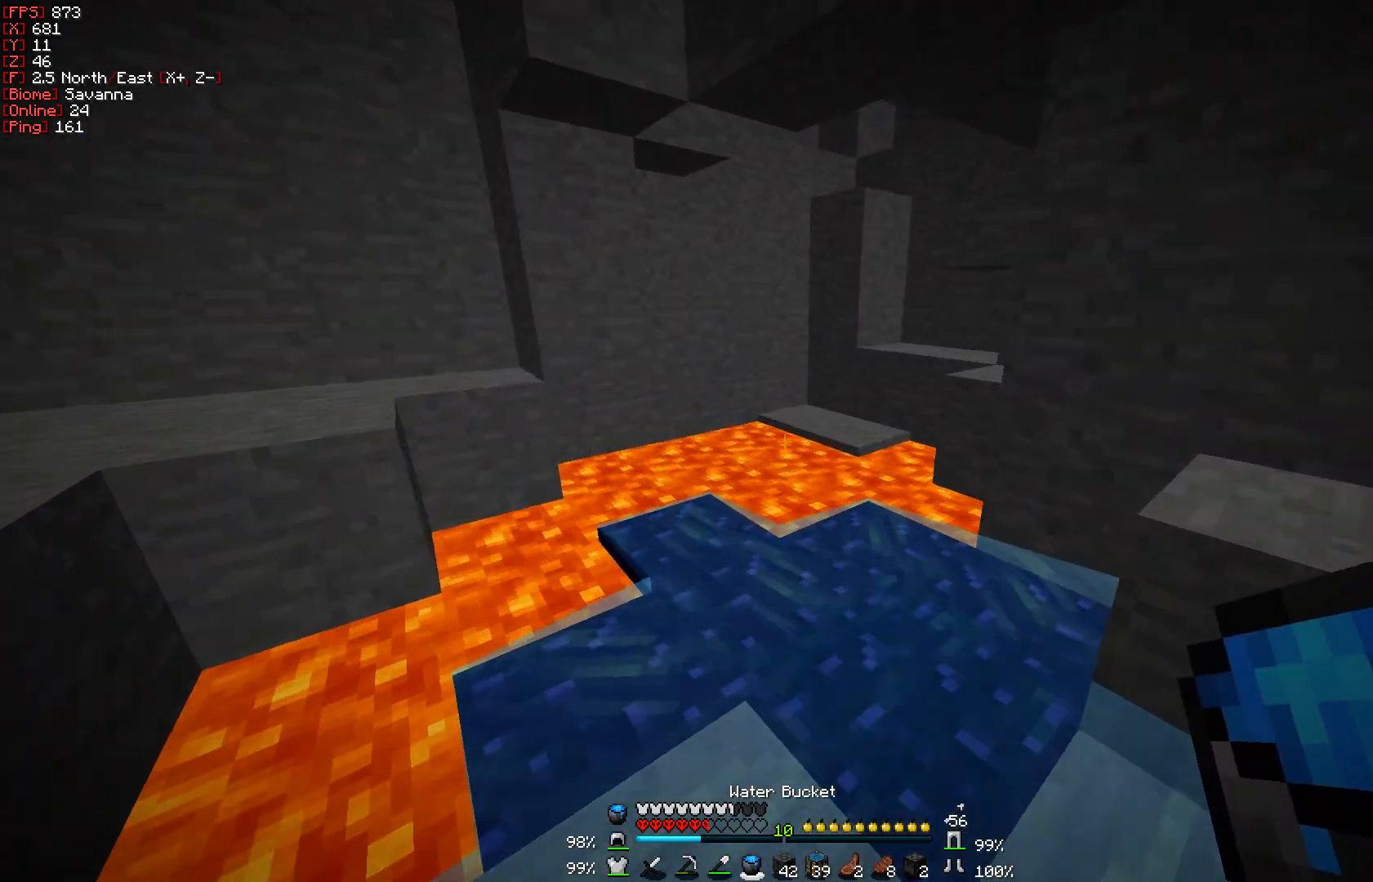
{"keys": ["d"], "mouse": [], "events": [[17, "w", "up"], [83, "d", "down"], [367, "mouse_right", "down"], [450, "mouse_right", "up"]]}
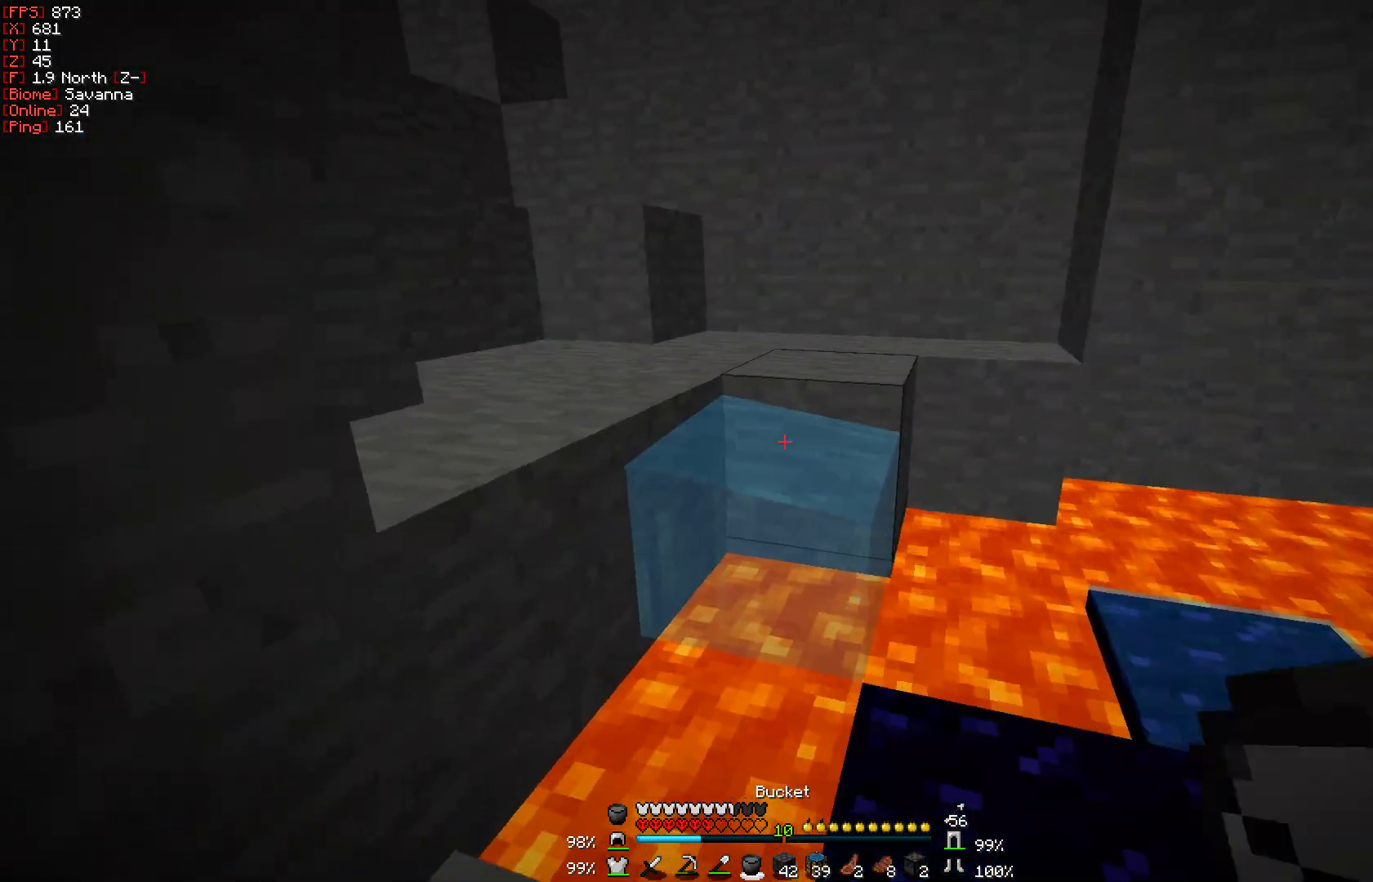
{"keys": ["a"], "mouse": [], "events": [[33, "s", "down"], [367, "mouse_right", "down"], [417, "s", "up"], [450, "mouse_right", "up"], [467, "a", "down"], [500, "d", "up"]]}
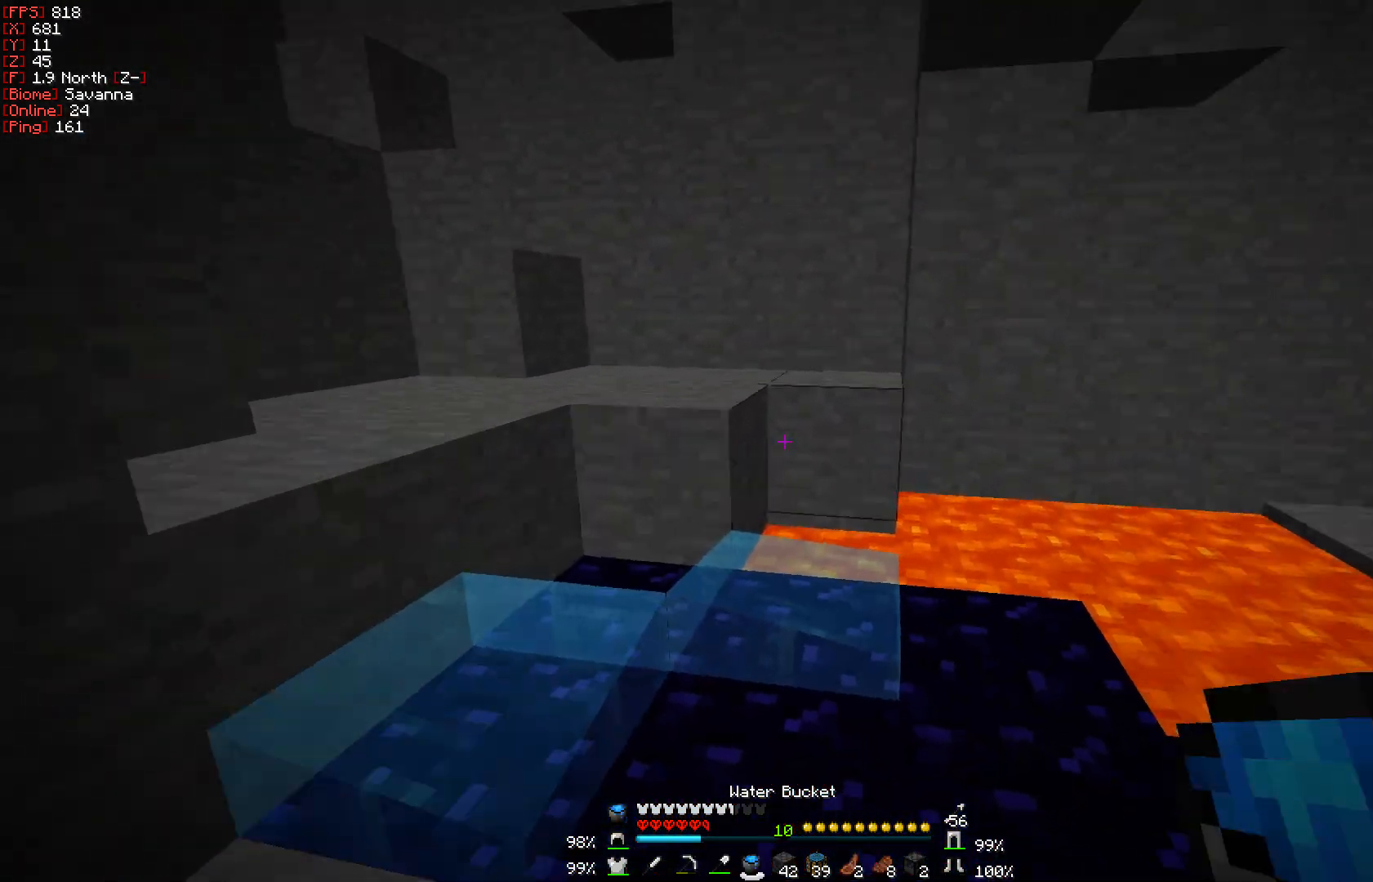
{"keys": ["w"], "mouse": ["right"], "events": [[133, "w", "down"], [333, "a", "up"], [483, "mouse_right", "down"]]}
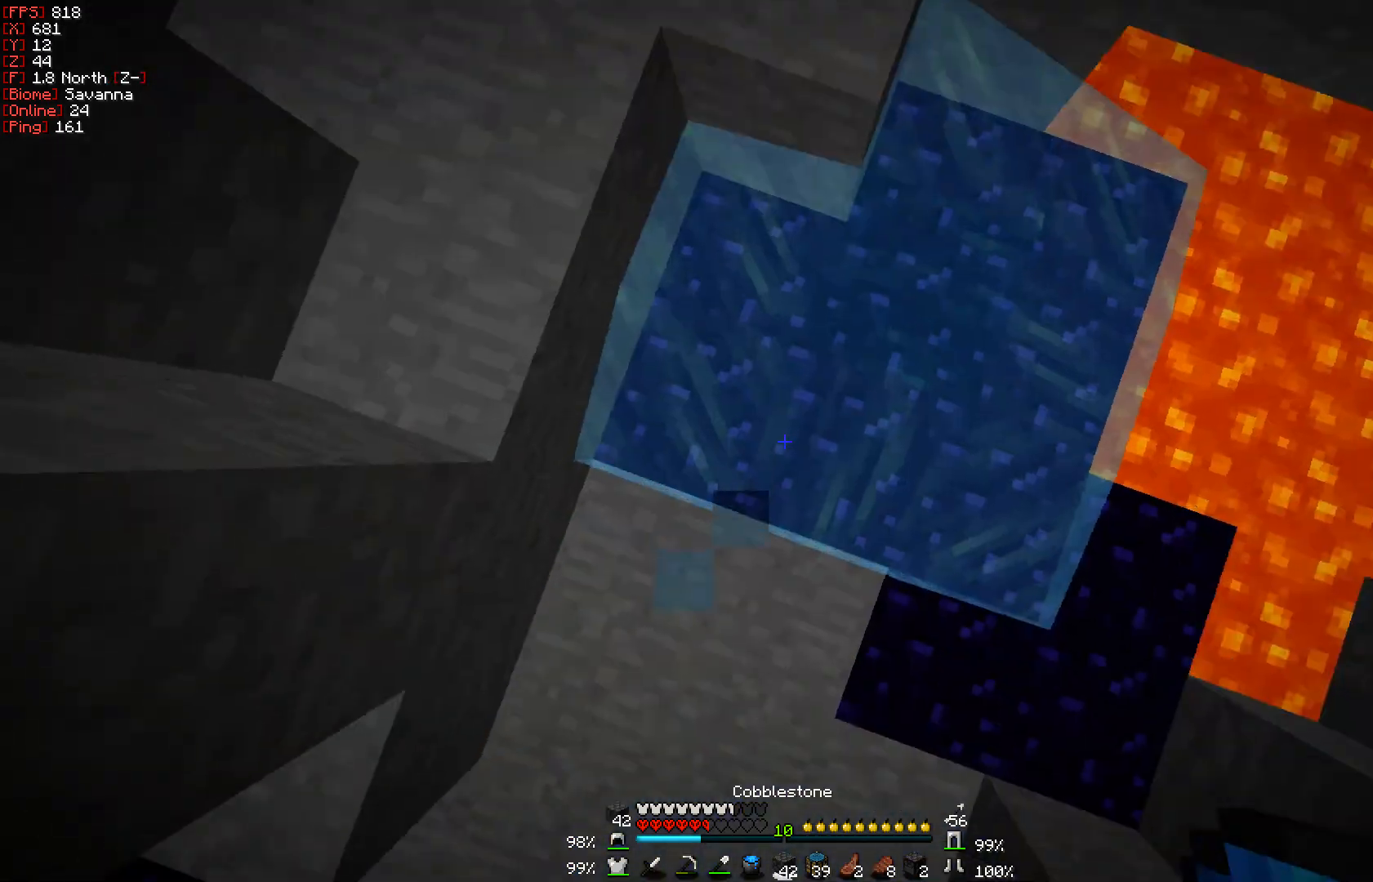
{"keys": ["w"], "mouse": [], "events": [[117, "mouse_right", "up"]]}
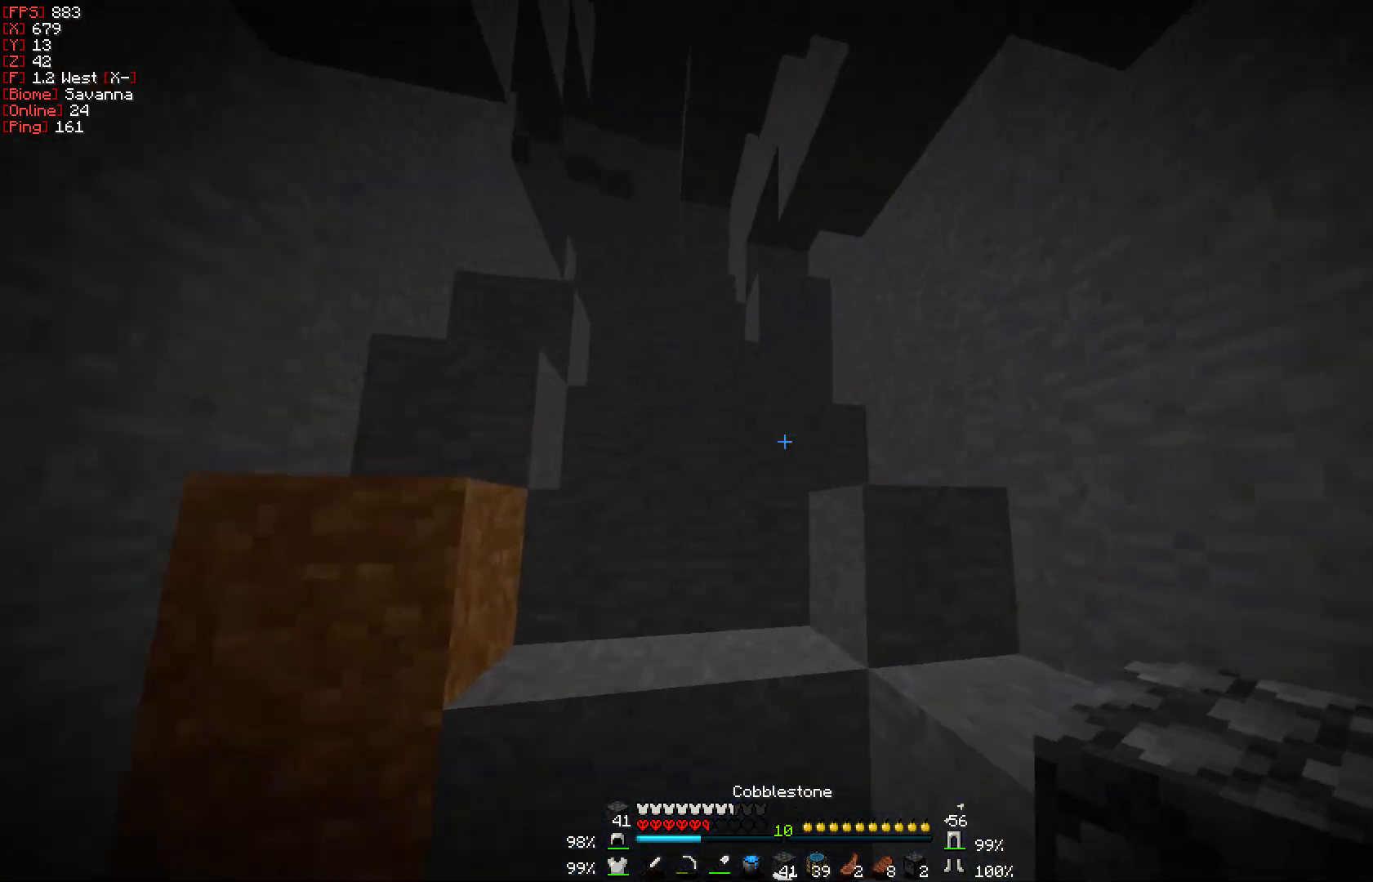
{"keys": ["w"], "mouse": [], "events": []}
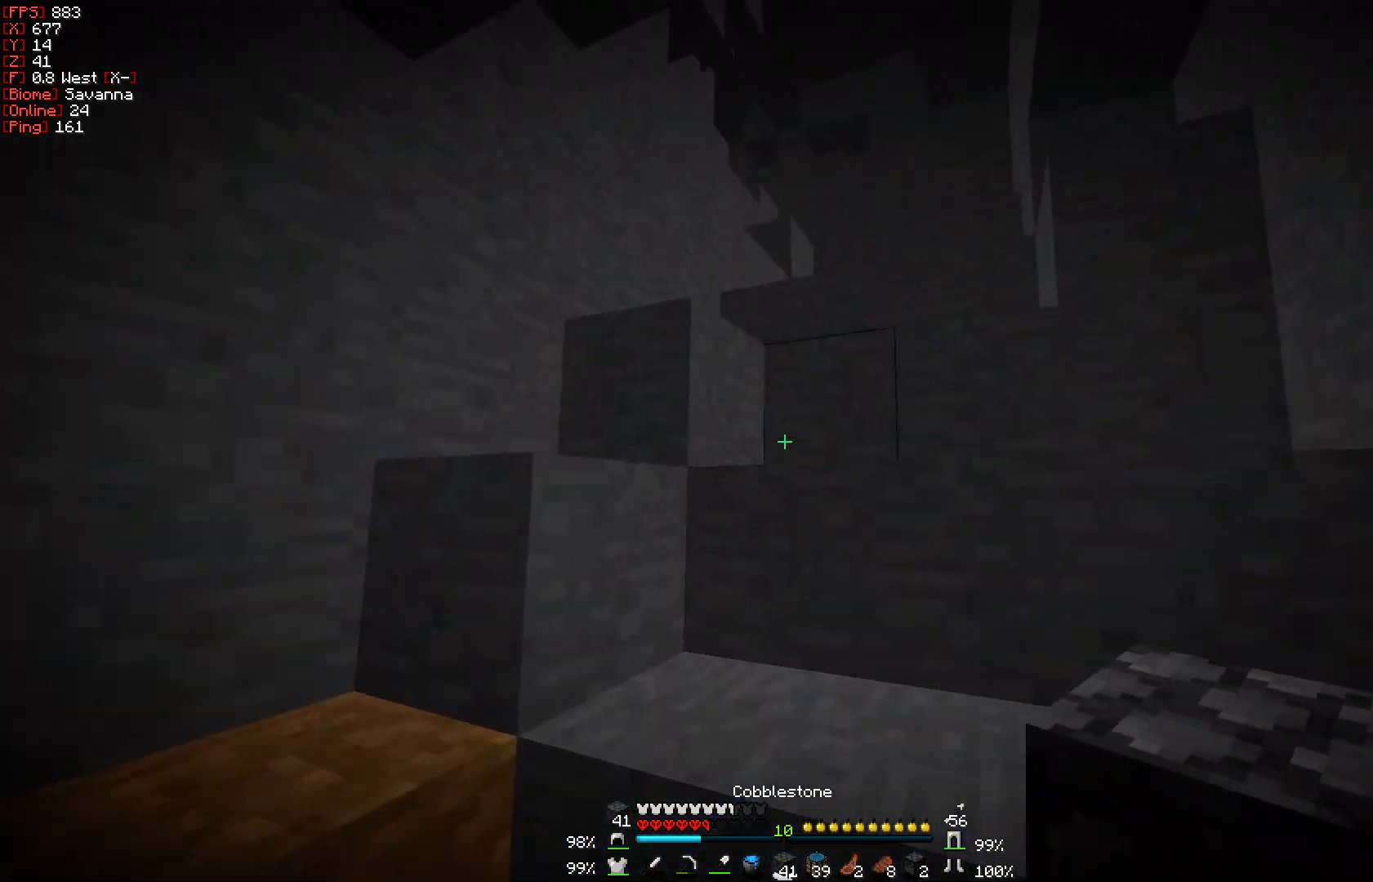
{"keys": ["w"], "mouse": [], "events": []}
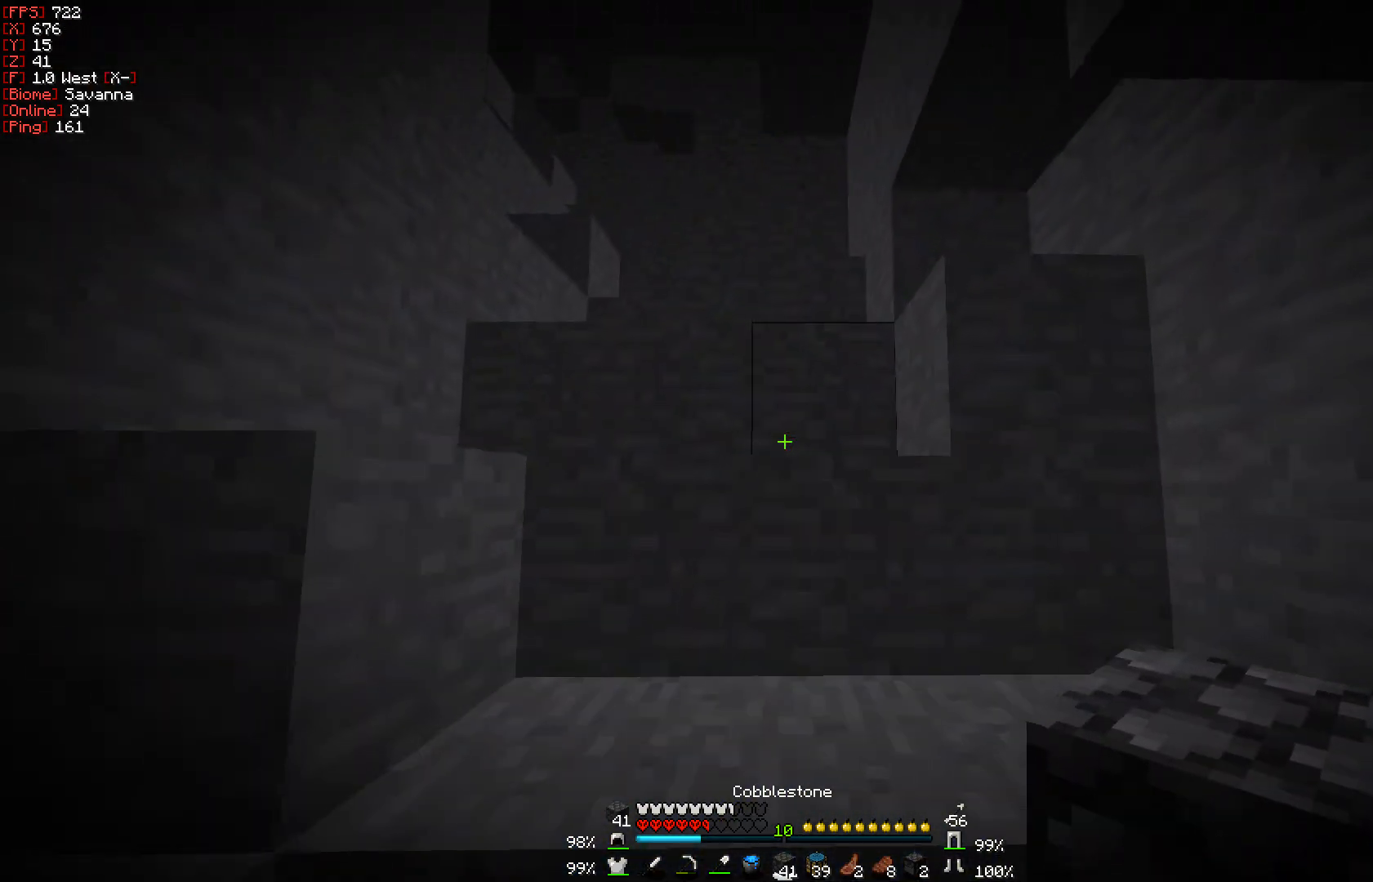
{"keys": ["w"], "mouse": [], "events": []}
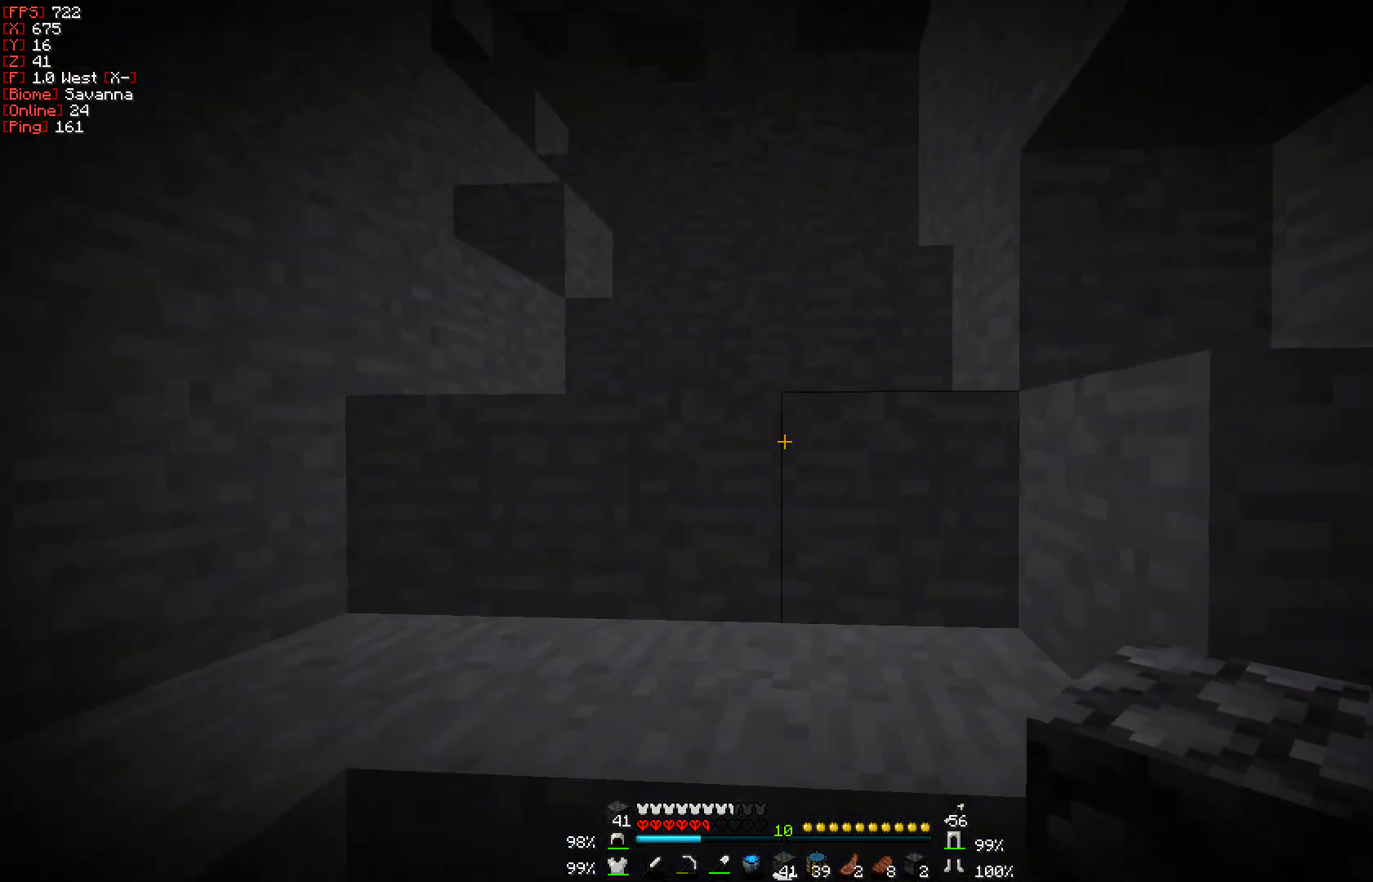
{"keys": ["w"], "mouse": [], "events": []}